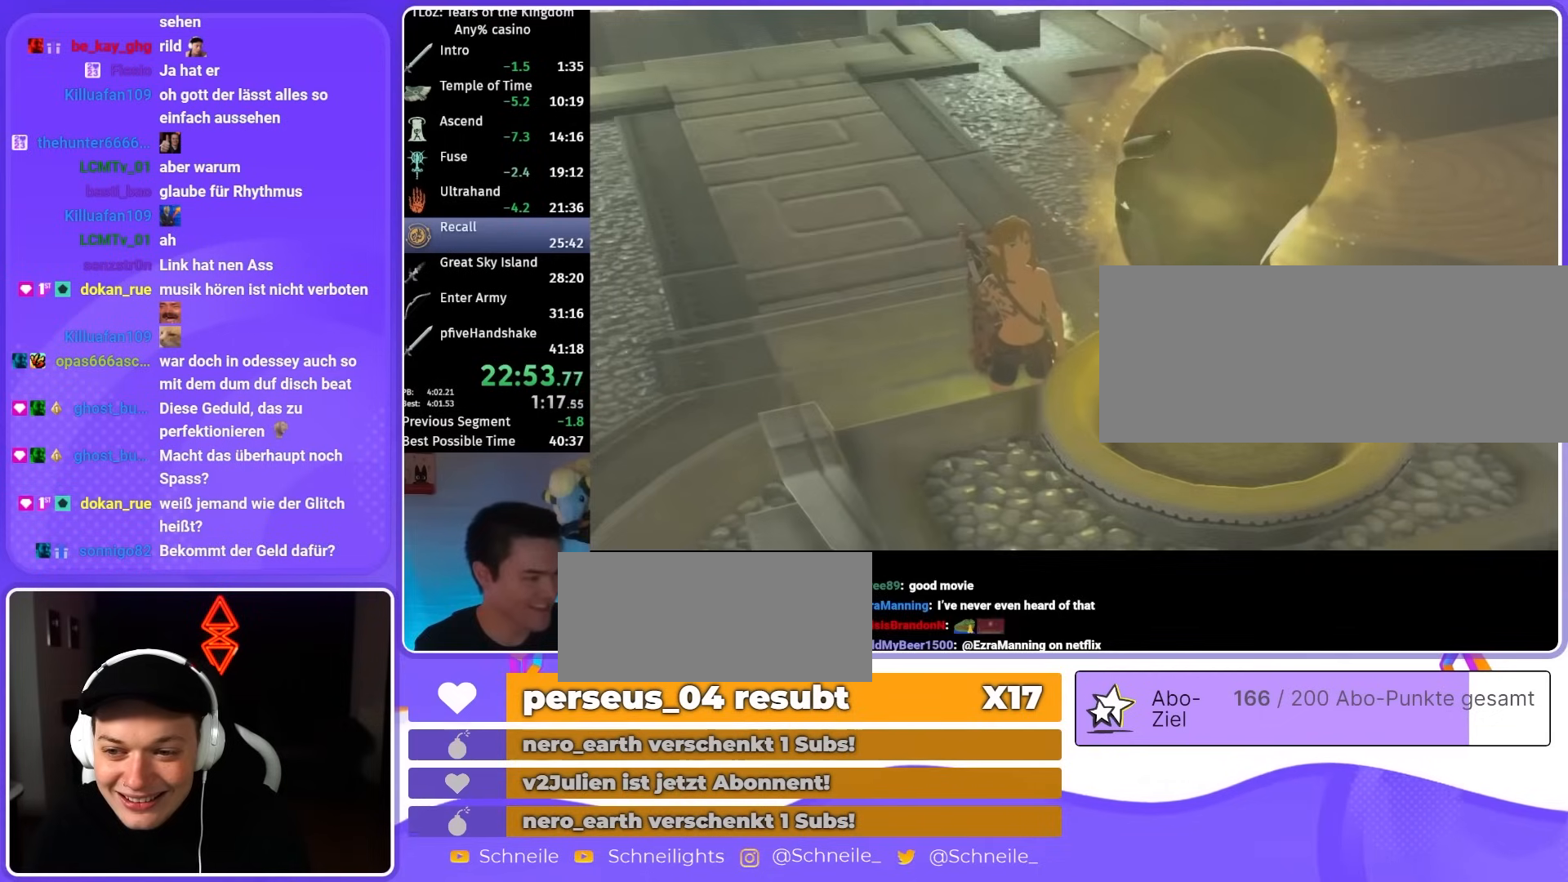
Gameplay with a controller (Nintendo layout); each line is a JSON object with the inputs held at the frame after it. "events" lists button and stick changes between this image and that frame as [ms after this image, input, new state], when the widget could be followed in between. Not read: L3 R3.
{"buttons": ["X"], "left_stick": "center", "right_stick": "center", "events": [[33, "START", "down"], [33, "X", "up"], [200, "X", "down"], [250, "START", "up"], [250, "X", "up"], [283, "START", "down"], [317, "X", "down"], [383, "START", "up"], [383, "X", "up"], [500, "X", "down"]]}
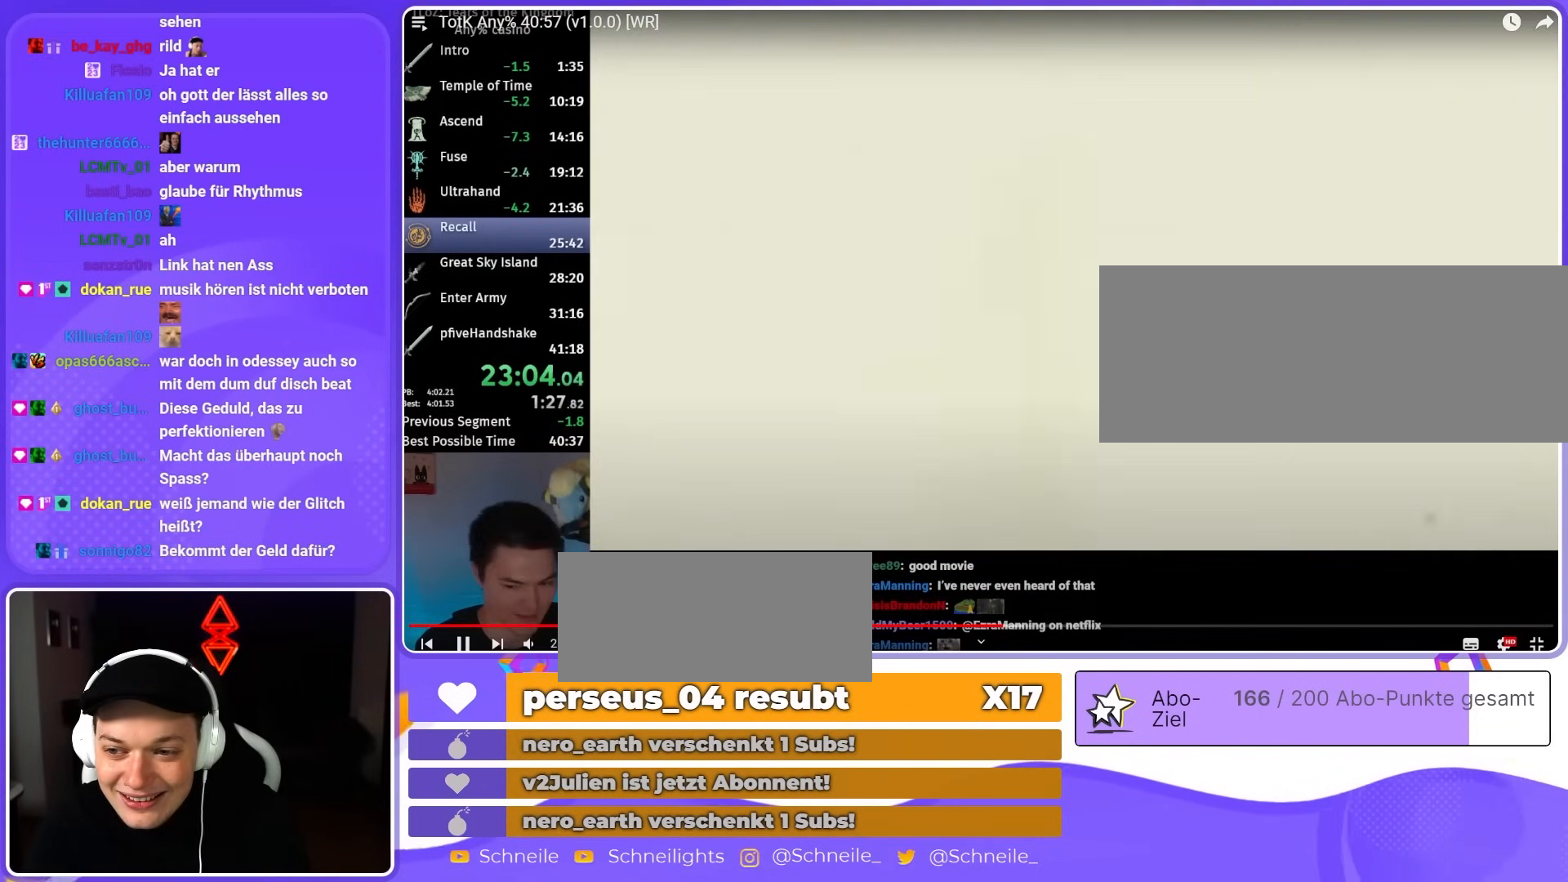
{"buttons": [], "left_stick": "center", "right_stick": "center", "events": [[83, "START", "down"], [83, "X", "up"], [133, "X", "down"], [250, "START", "up"], [250, "X", "up"]]}
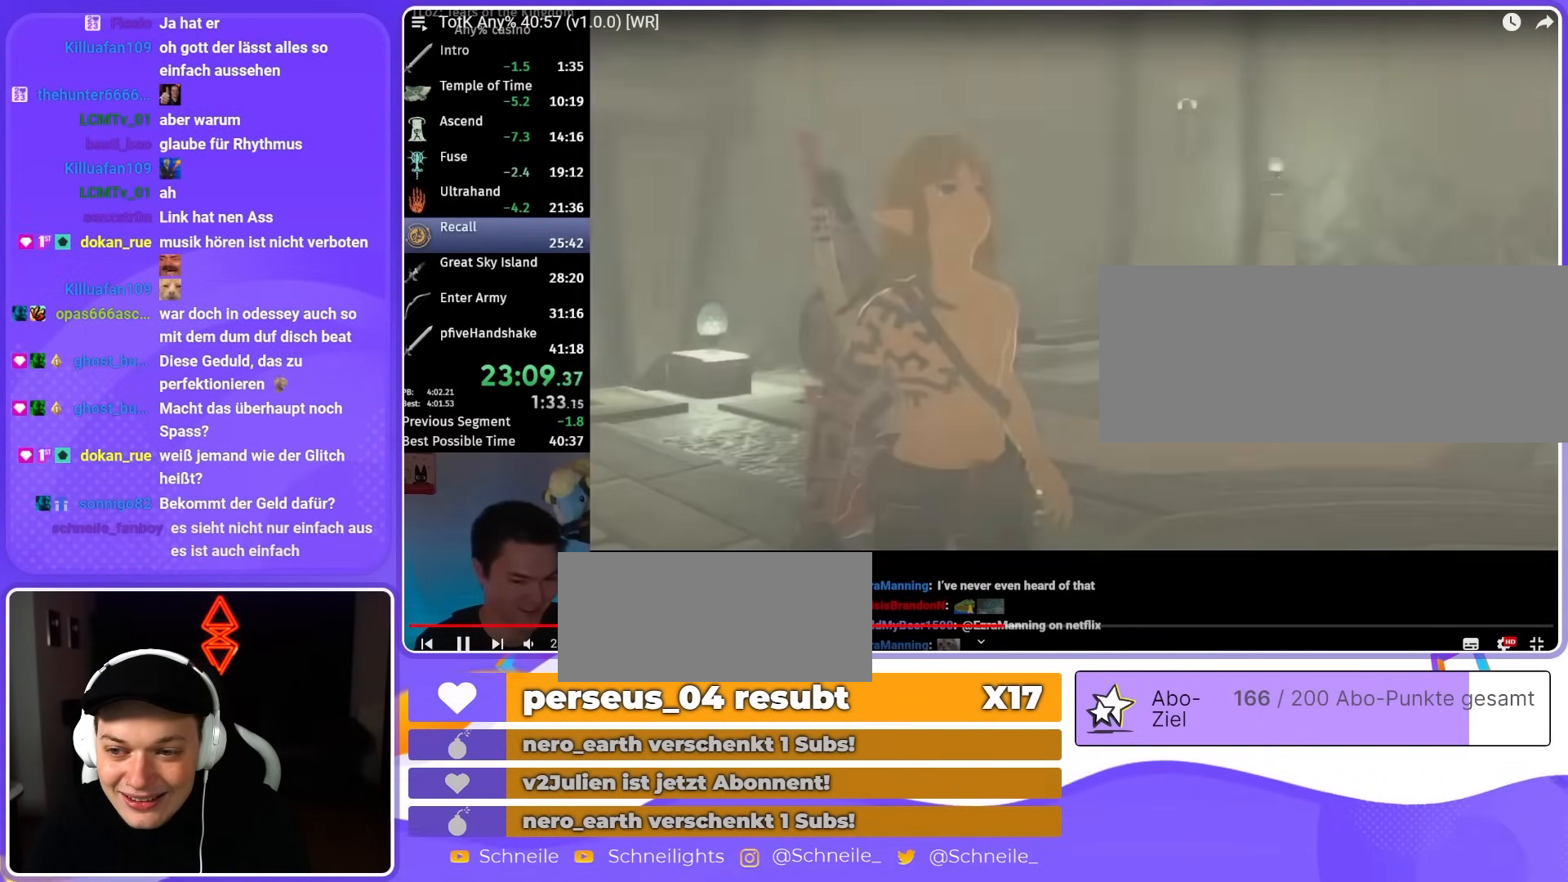
{"buttons": [], "left_stick": "center", "right_stick": "center", "events": []}
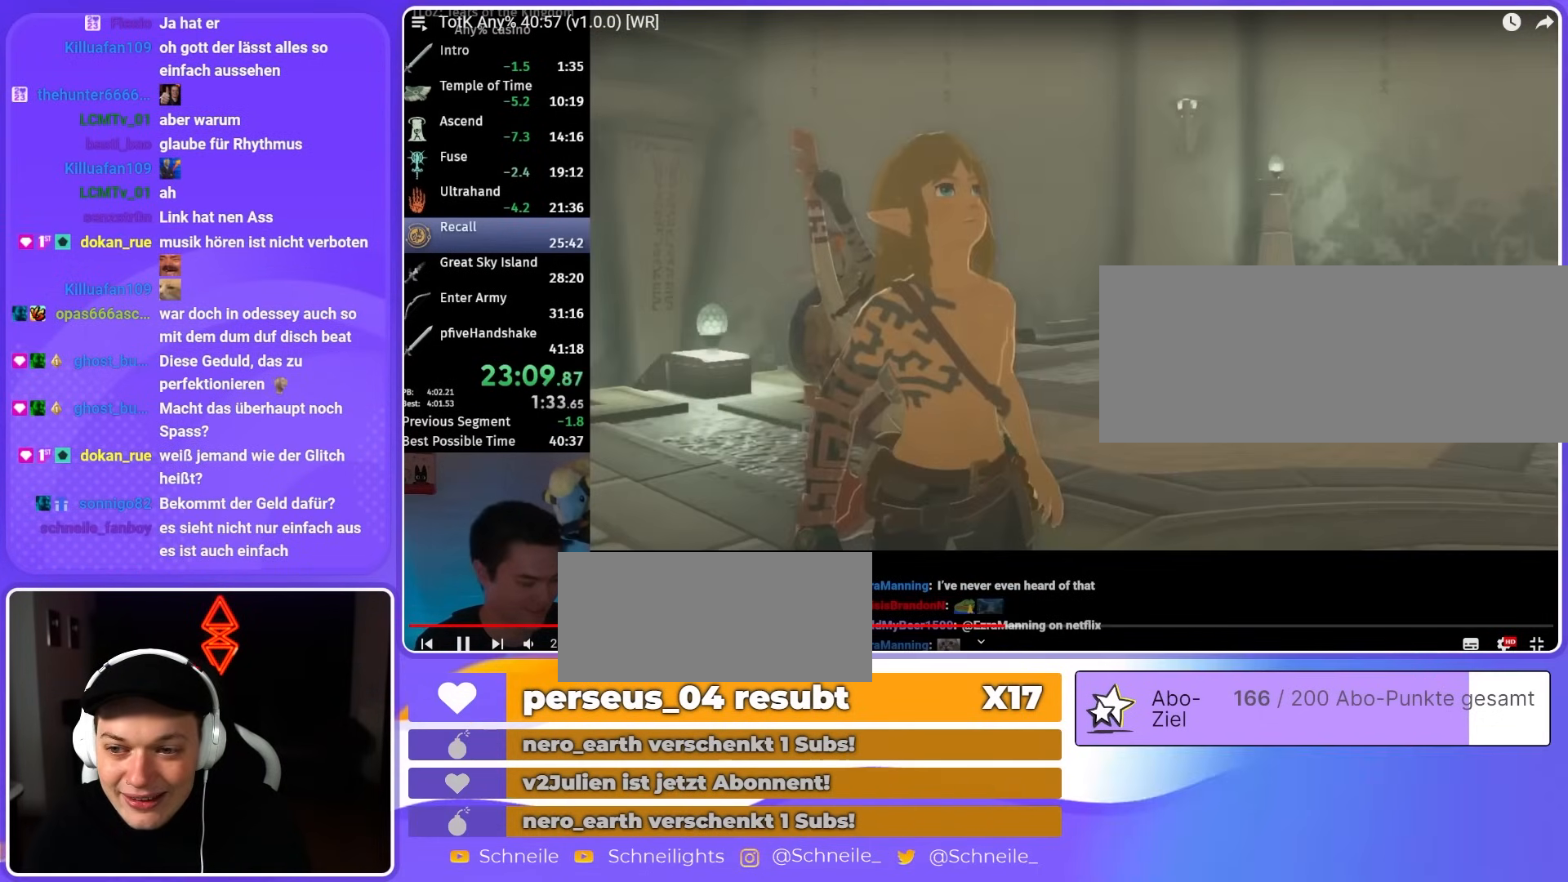
{"buttons": [], "left_stick": "center", "right_stick": "center", "events": []}
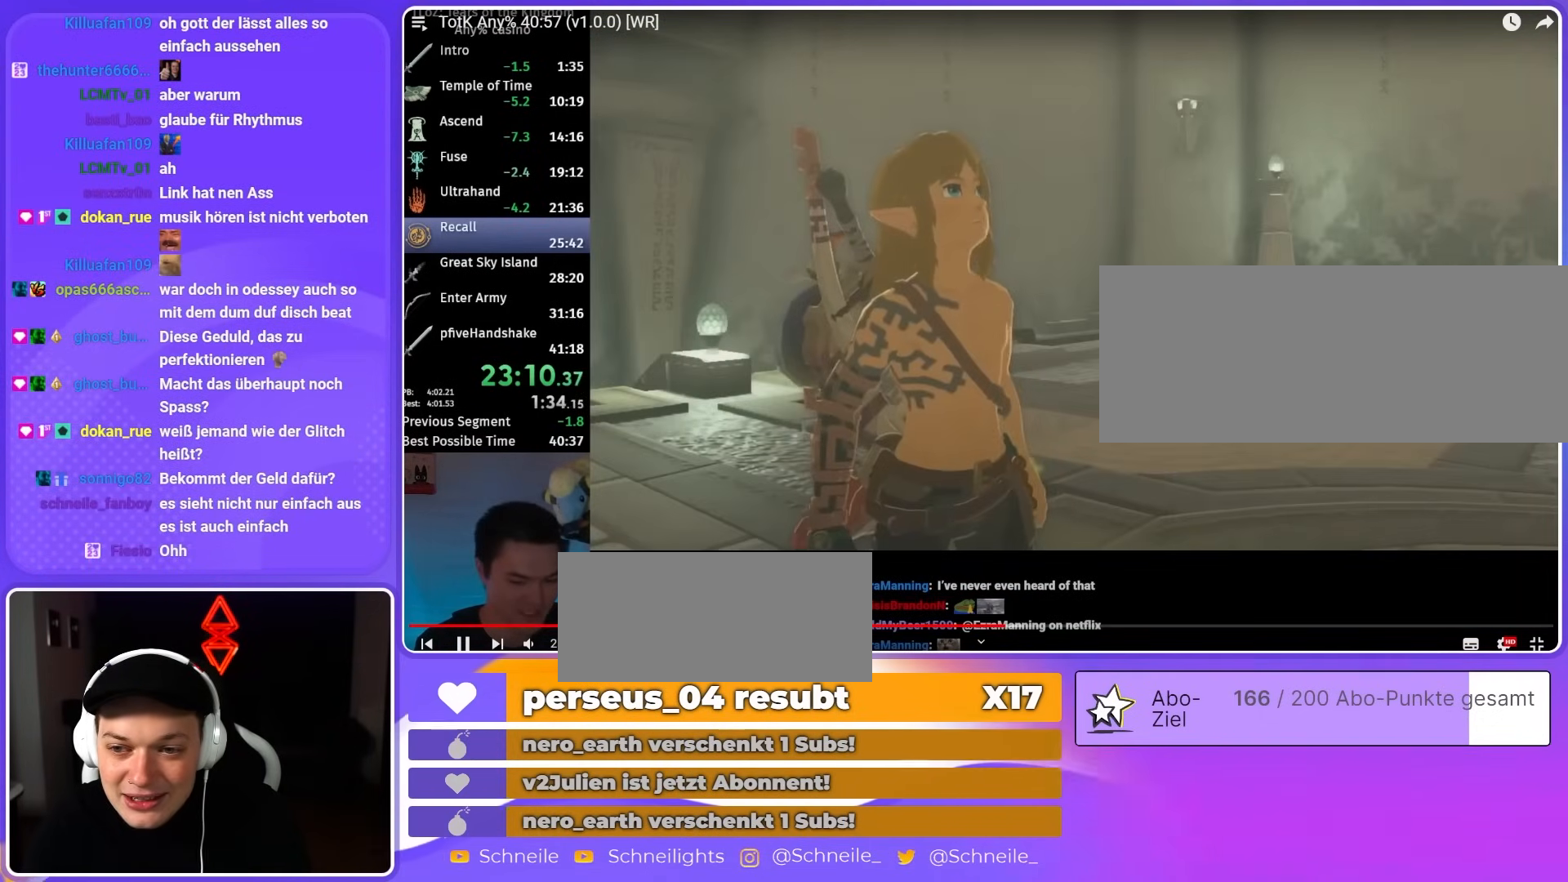
{"buttons": [], "left_stick": "center", "right_stick": "center", "events": [[50, "A", "down"], [67, "A", "up"], [400, "A", "down"], [433, "A", "up"]]}
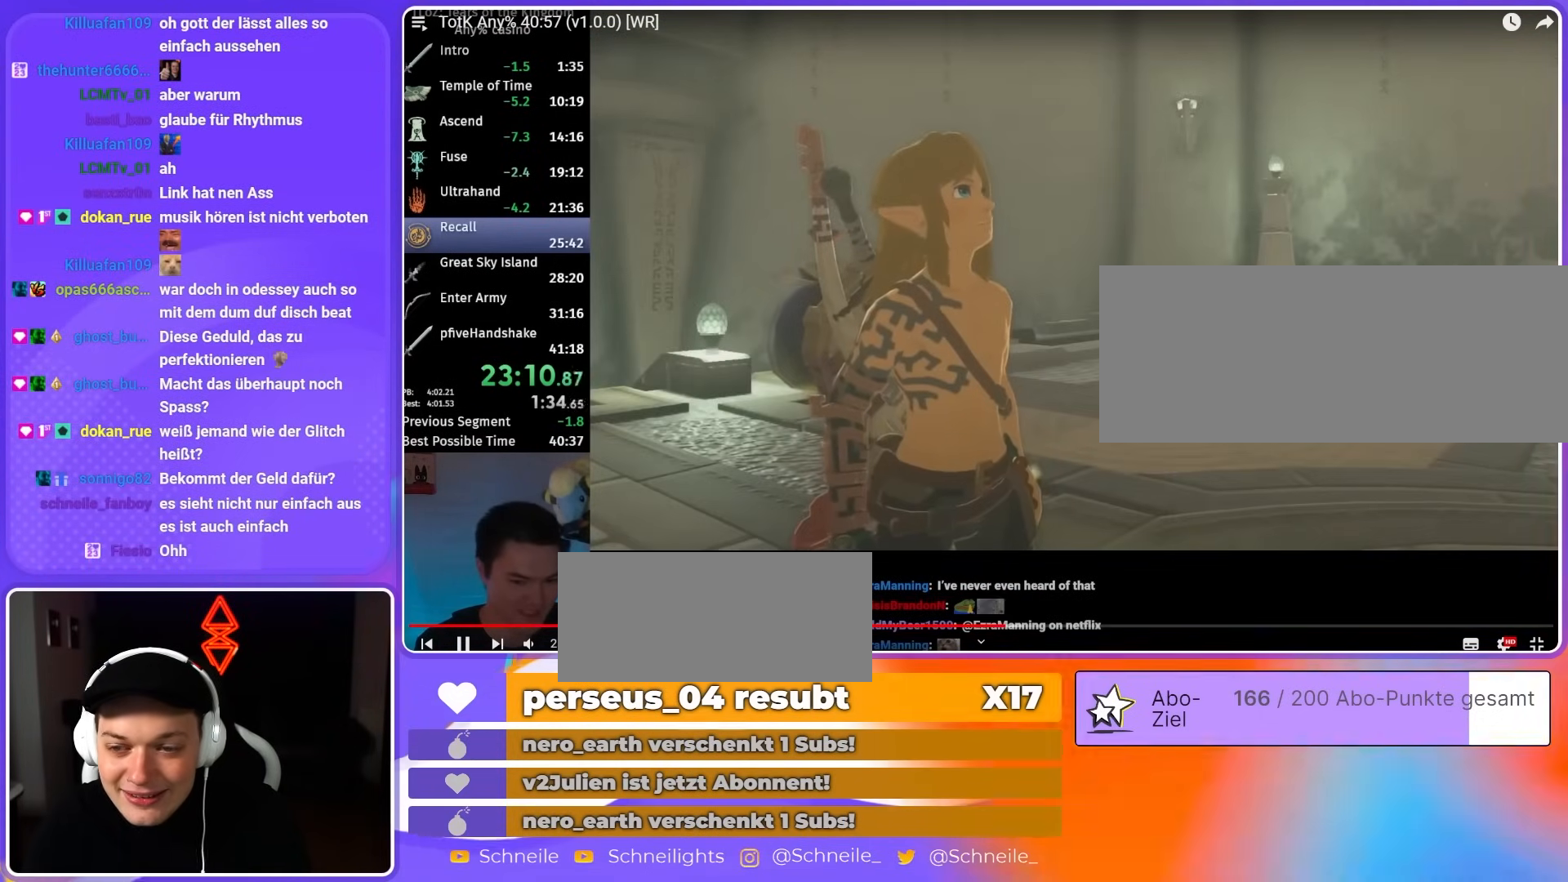
{"buttons": [], "left_stick": "center", "right_stick": "center", "events": []}
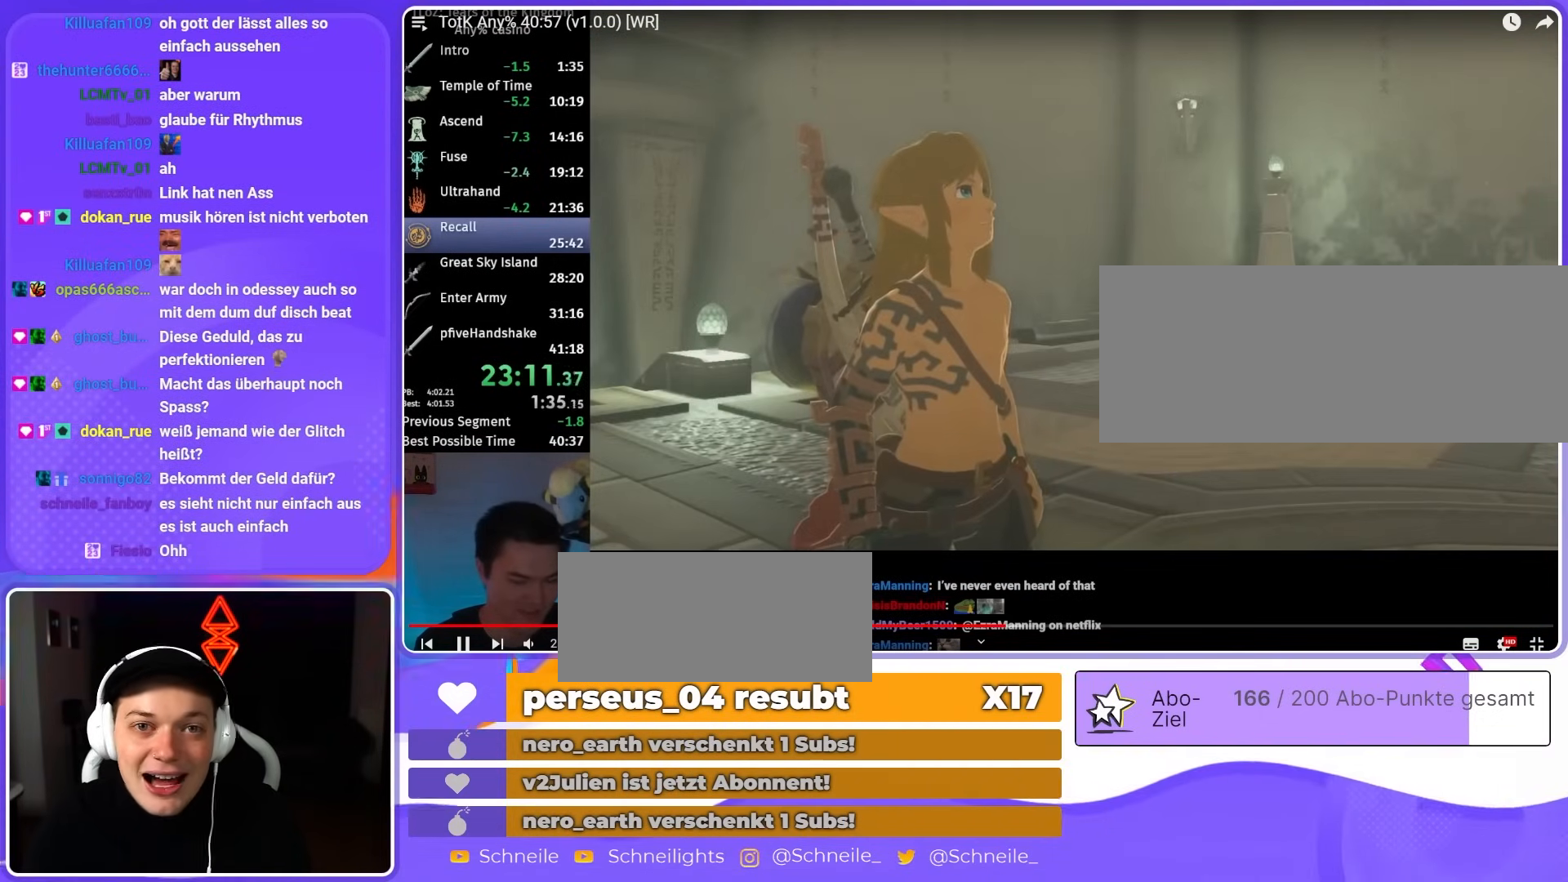
{"buttons": ["A", "B"], "left_stick": "center", "right_stick": "center"}
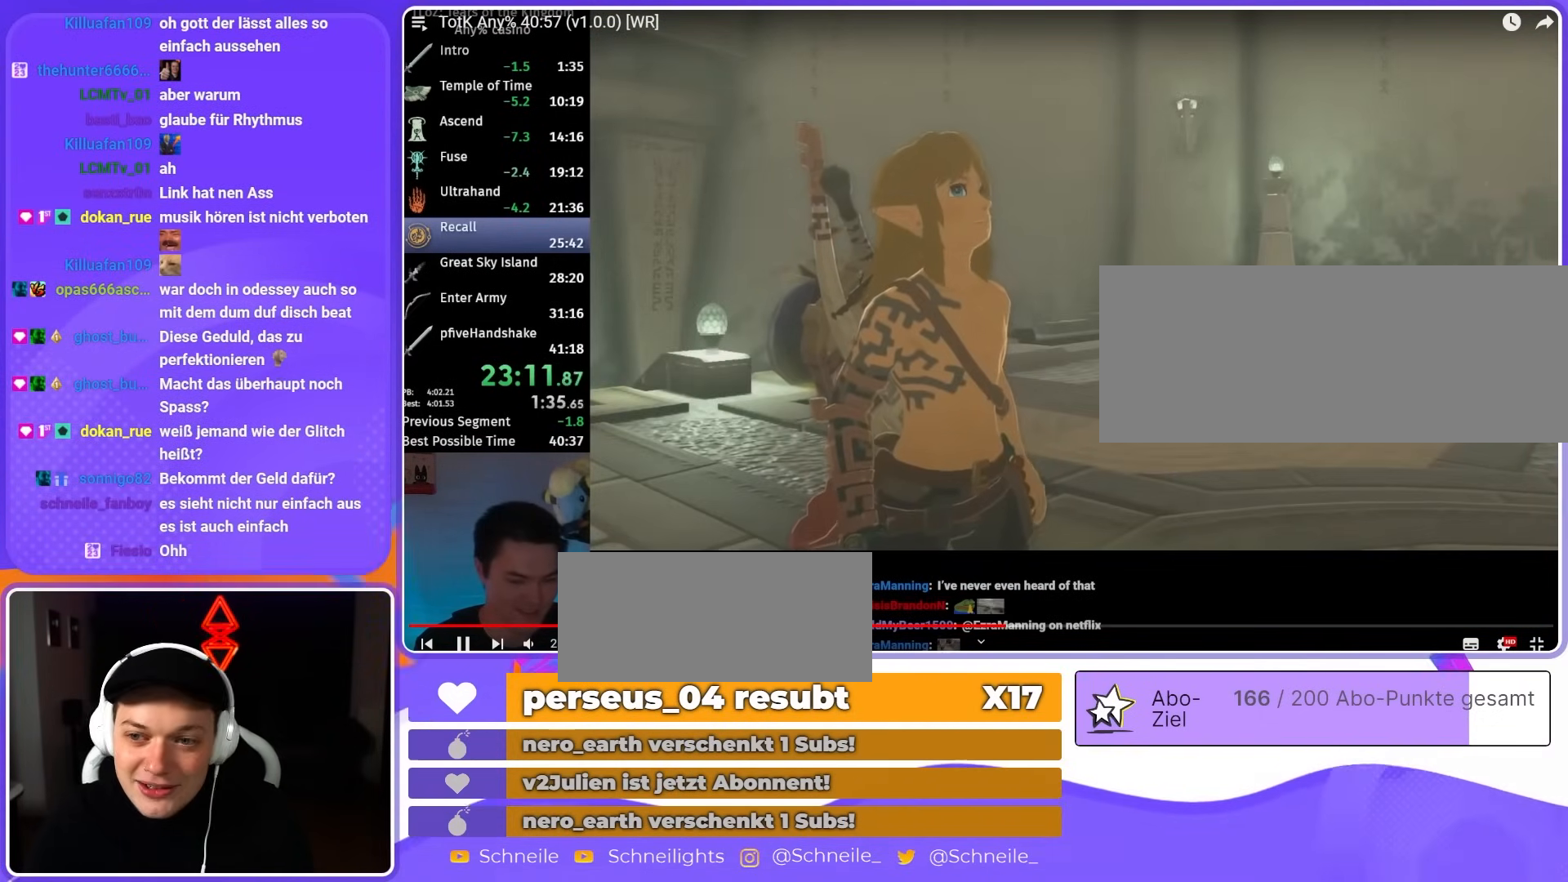
{"buttons": [], "left_stick": "center", "right_stick": "center"}
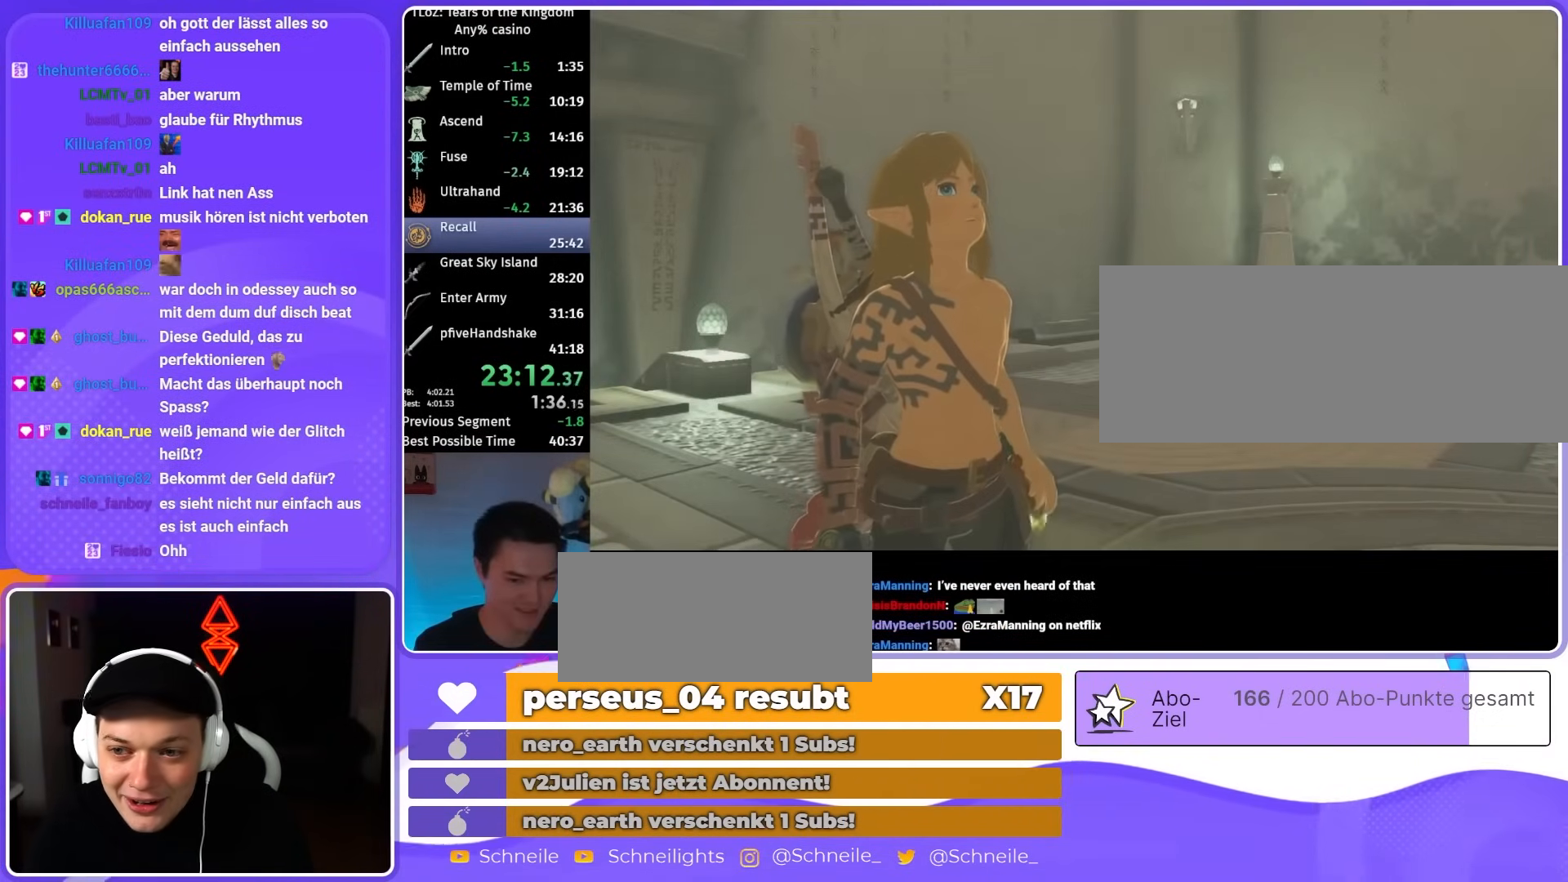
{"buttons": ["A", "B"], "left_stick": "center", "right_stick": "center"}
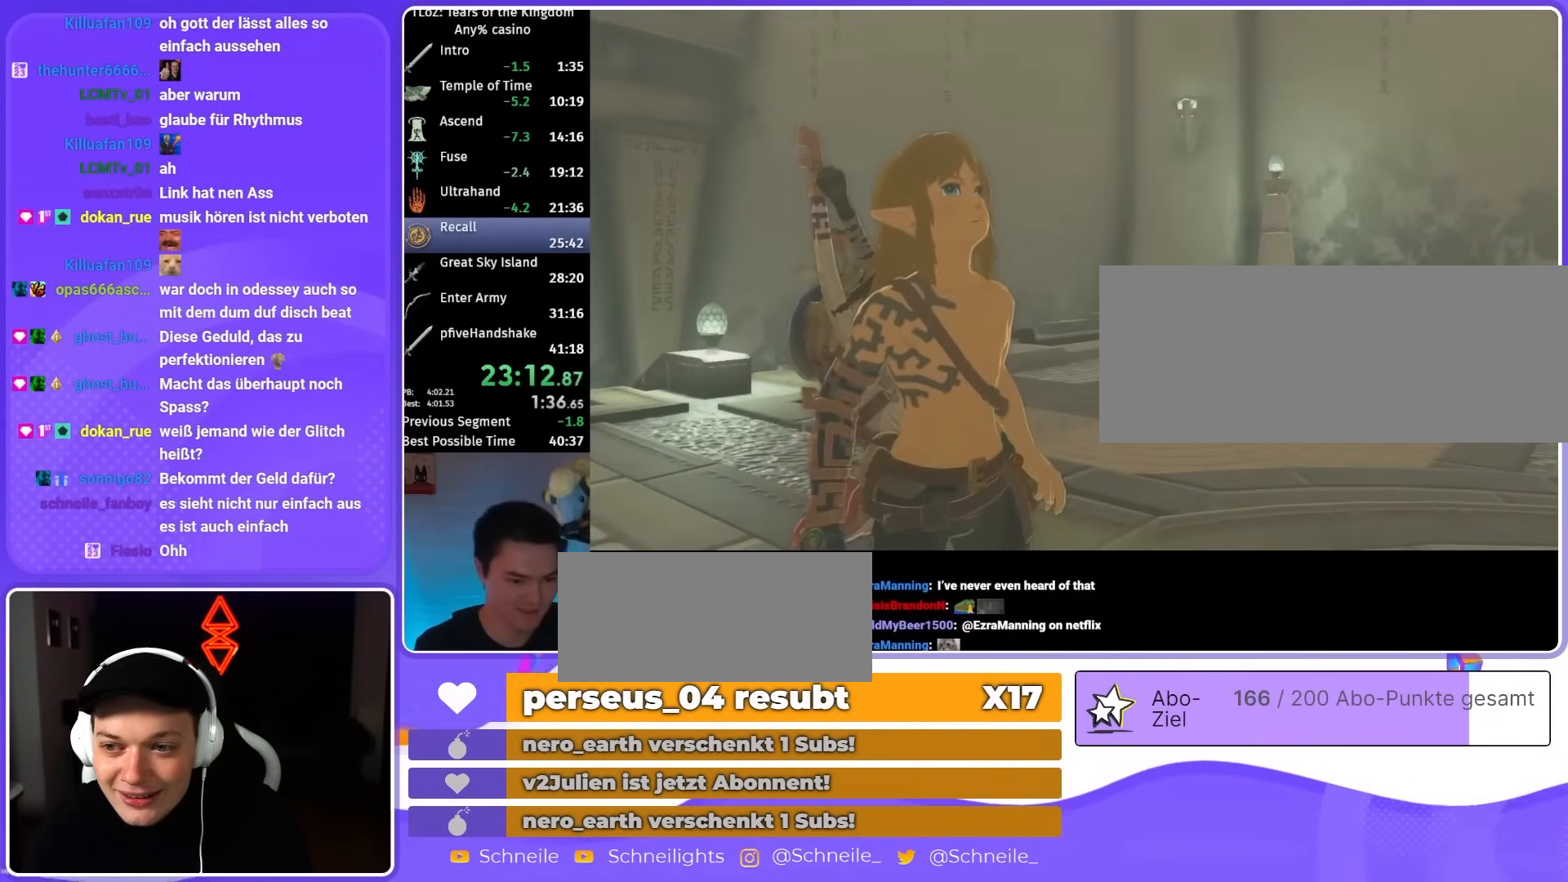
{"buttons": [], "left_stick": "center", "right_stick": "center"}
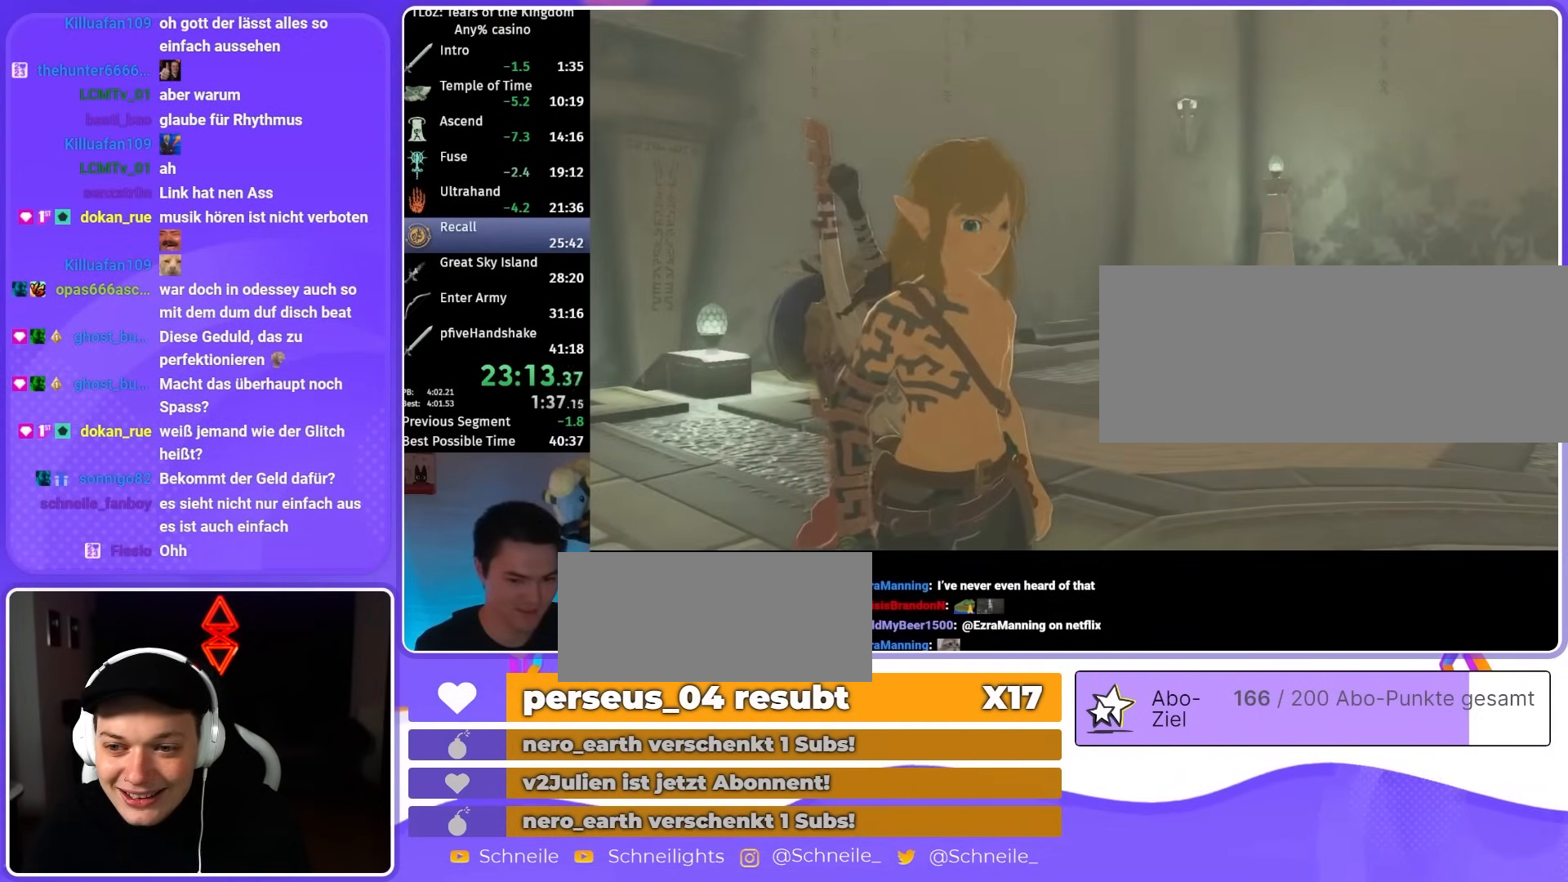
{"buttons": ["B"], "left_stick": "center", "right_stick": "center"}
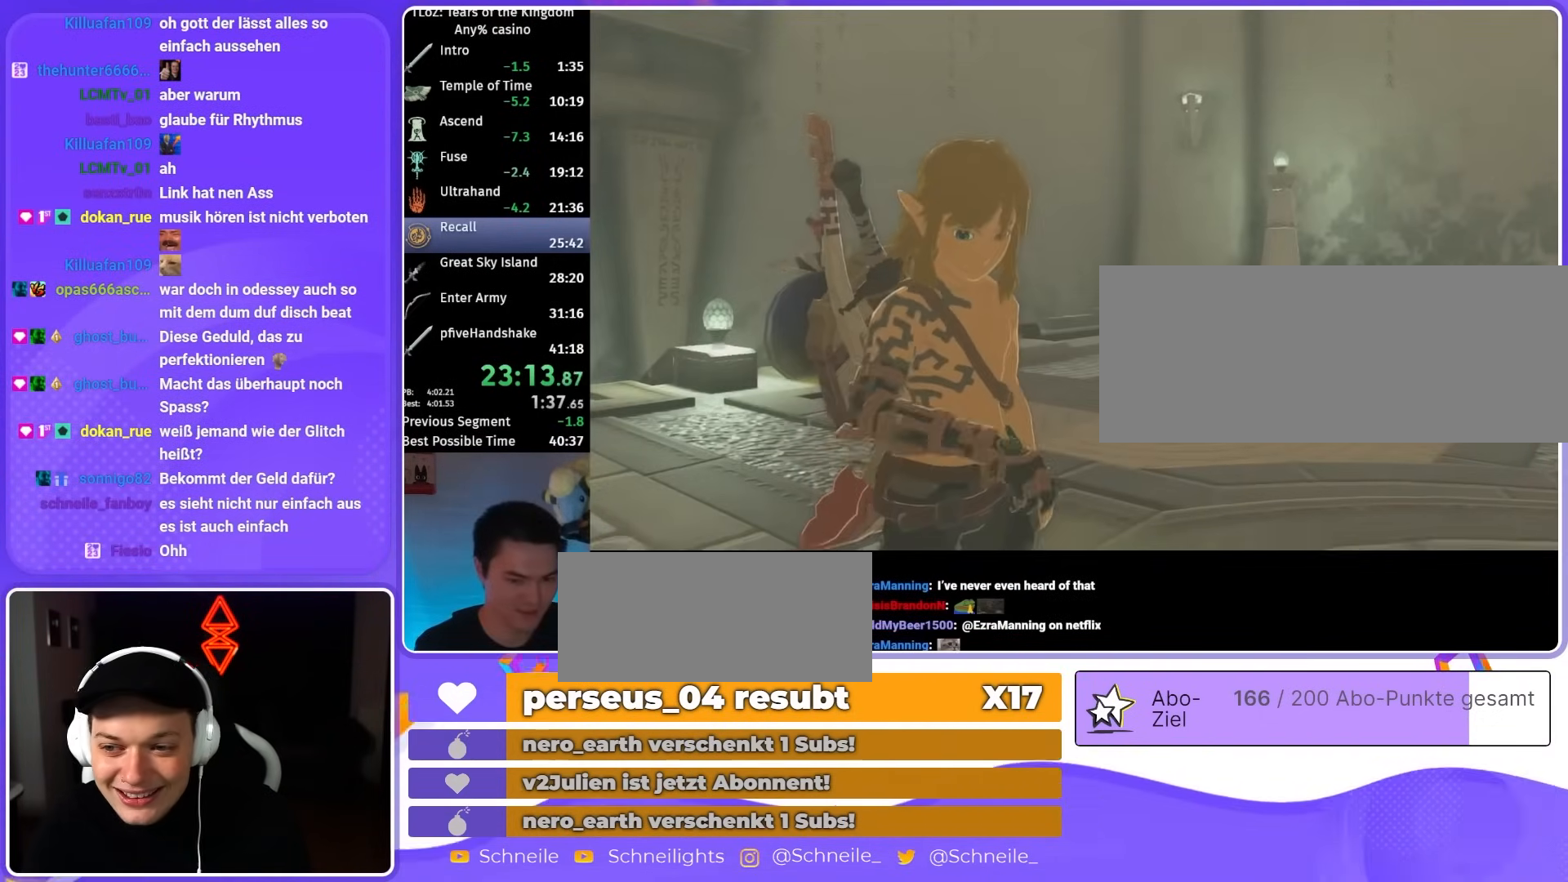
{"buttons": ["A", "B"], "left_stick": "center", "right_stick": "center", "events": [[67, "A", "down"], [100, "A", "up"], [167, "A", "down"], [217, "A", "up"], [267, "A", "down"], [300, "A", "up"], [333, "A", "down"], [367, "A", "up"], [433, "A", "down"], [467, "A", "up"], [500, "A", "down"]]}
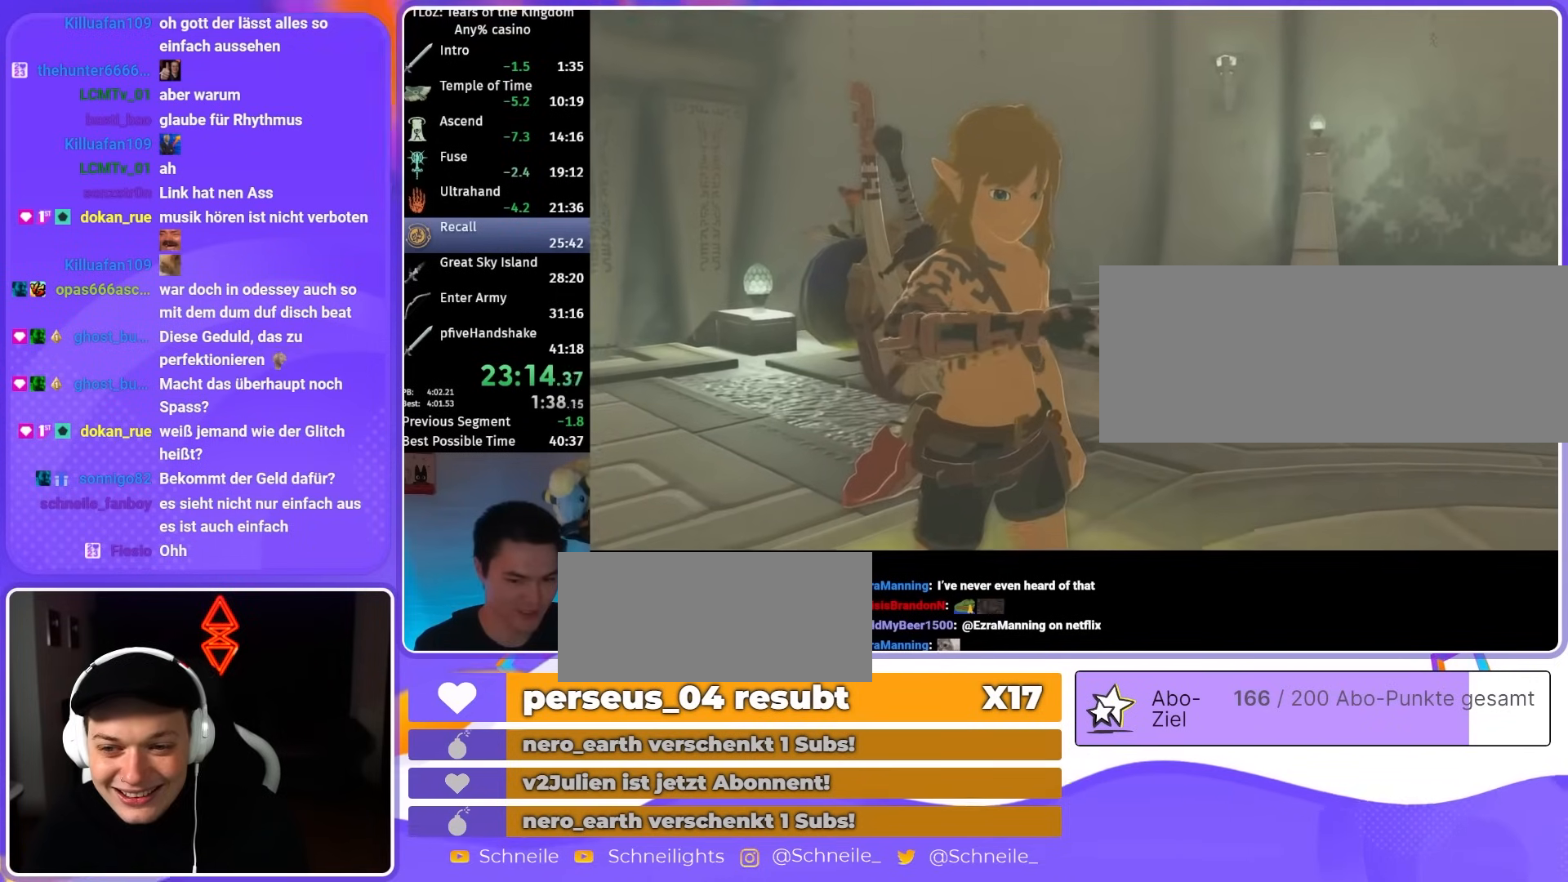
{"buttons": [], "left_stick": "center", "right_stick": "center"}
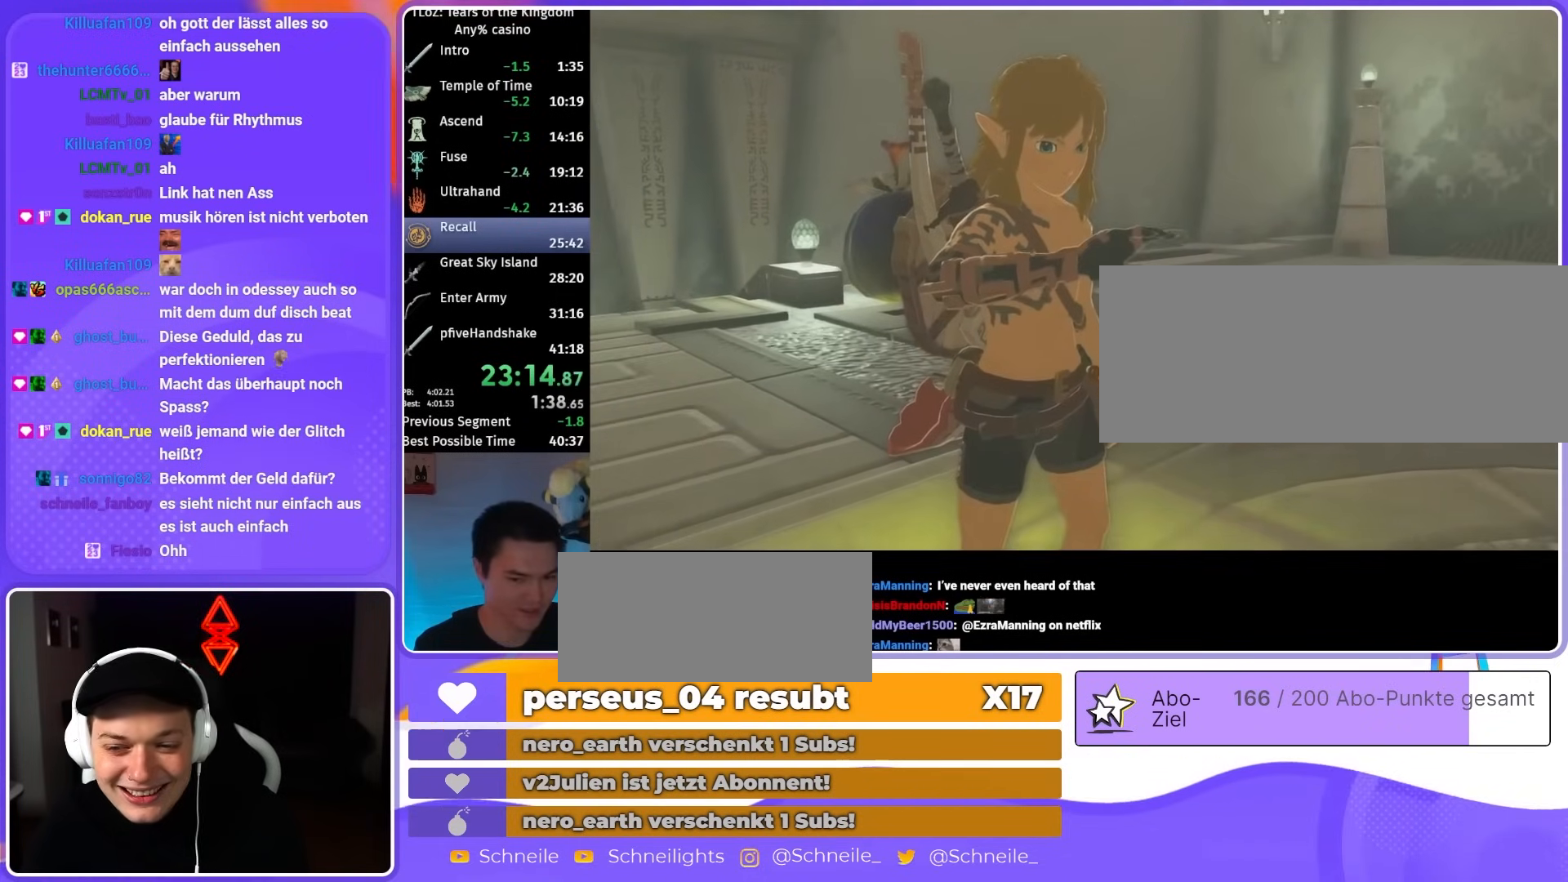
{"buttons": [], "left_stick": "center", "right_stick": "center", "events": []}
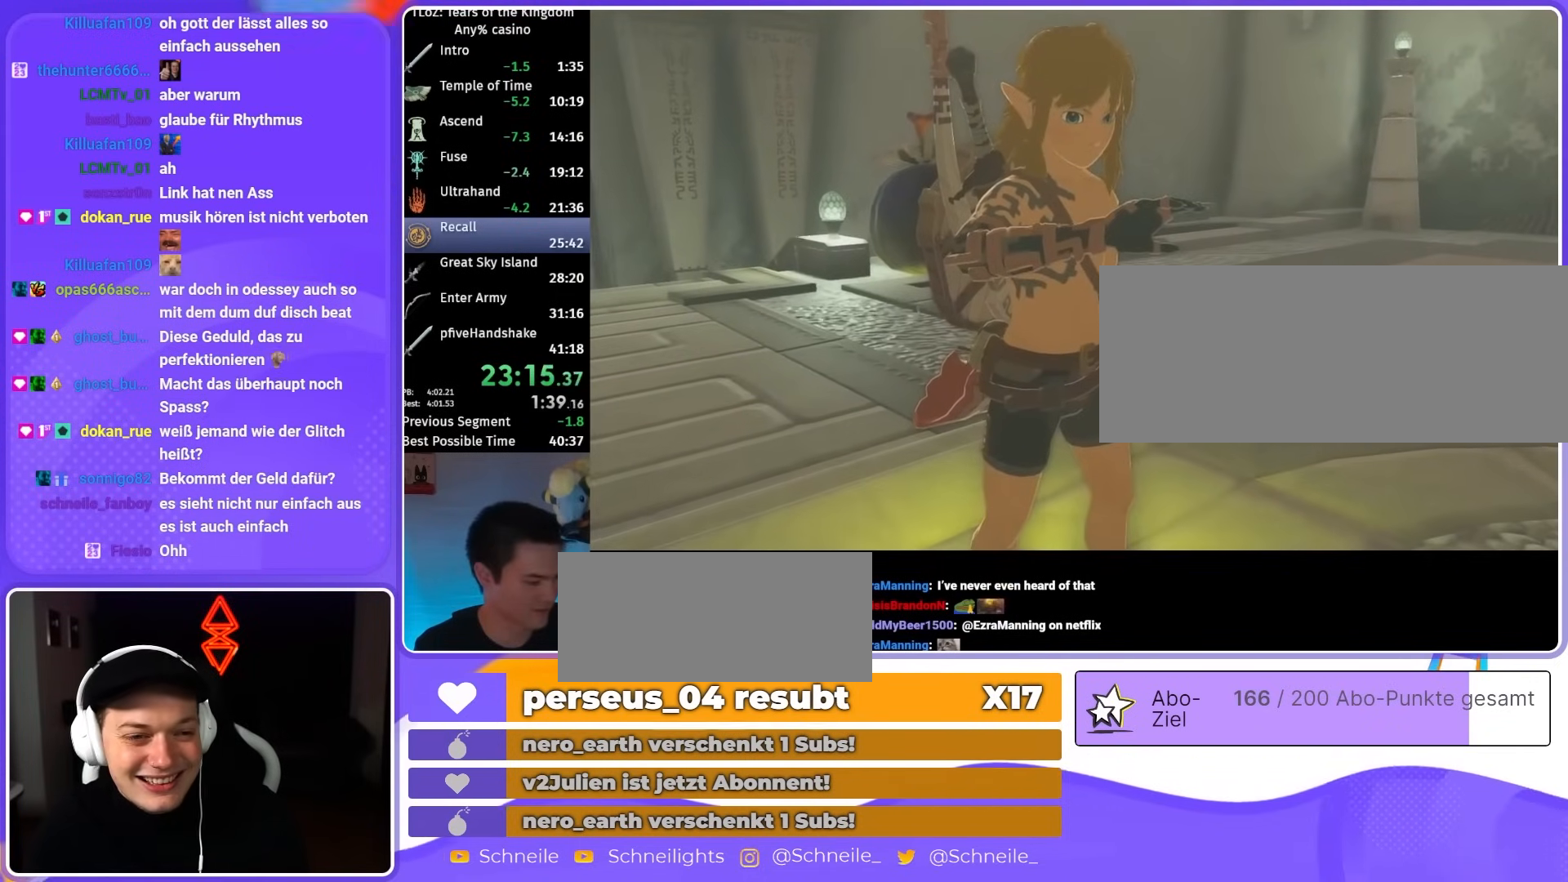
{"buttons": ["A", "B"], "left_stick": "center", "right_stick": "center"}
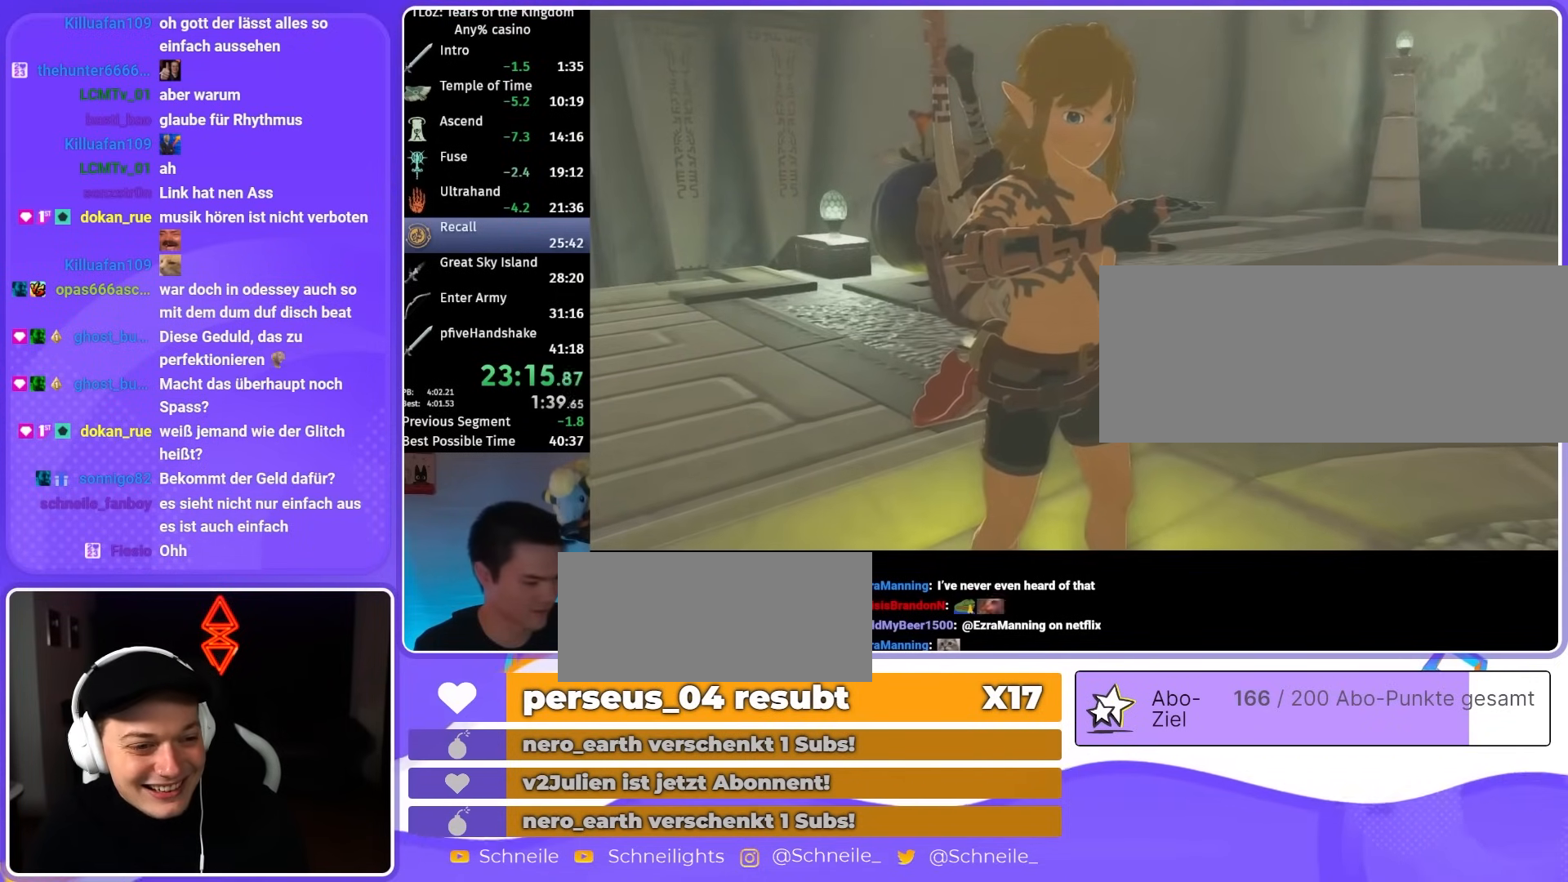
{"buttons": [], "left_stick": "center", "right_stick": "center"}
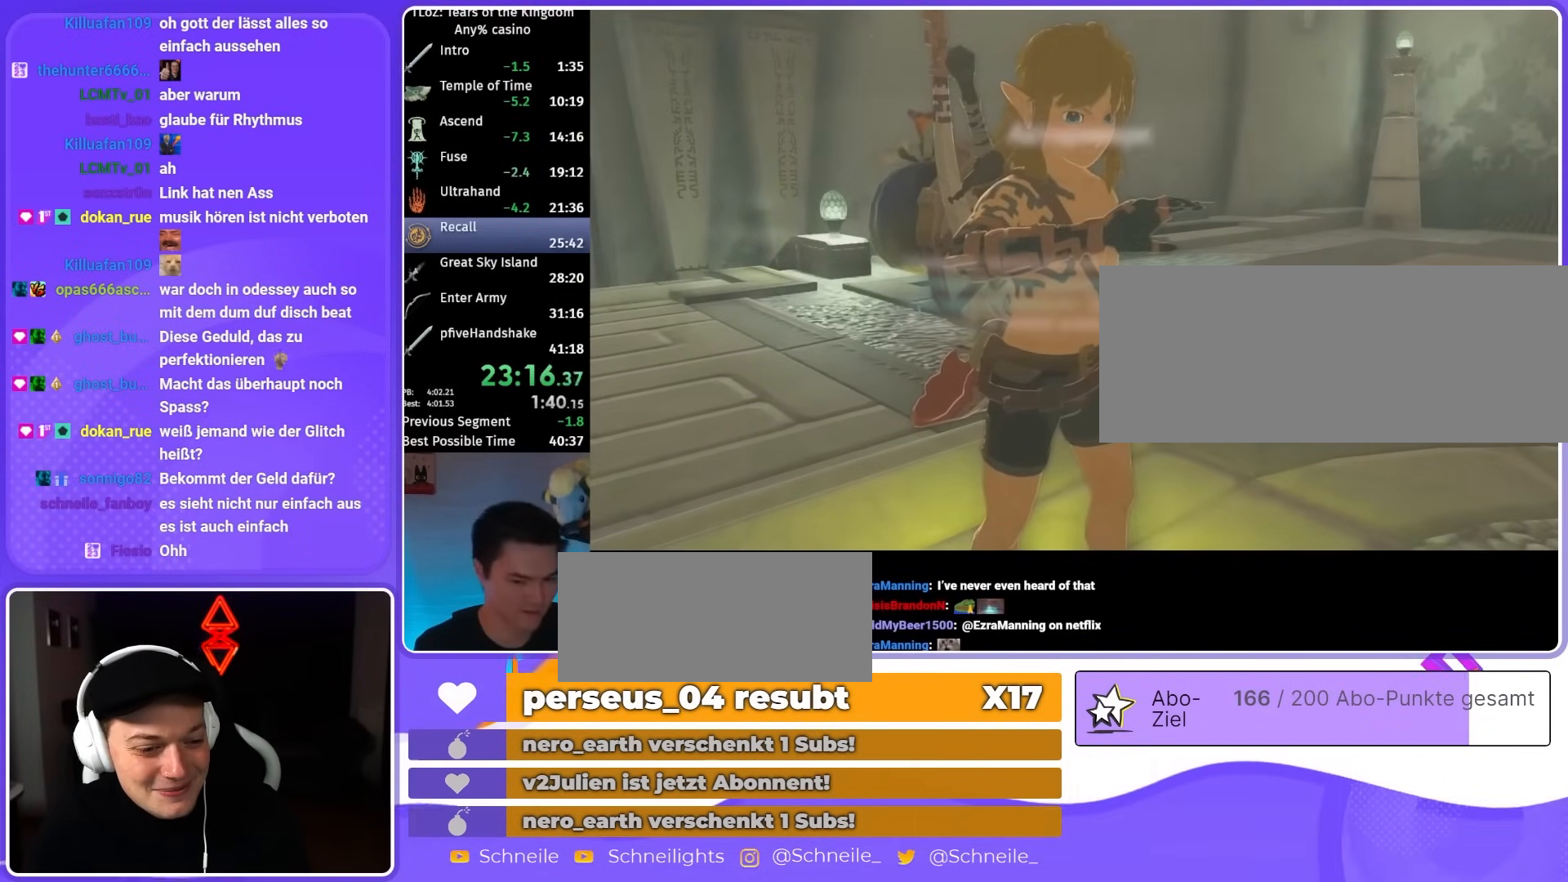
{"buttons": ["A", "B"], "left_stick": "center", "right_stick": "center"}
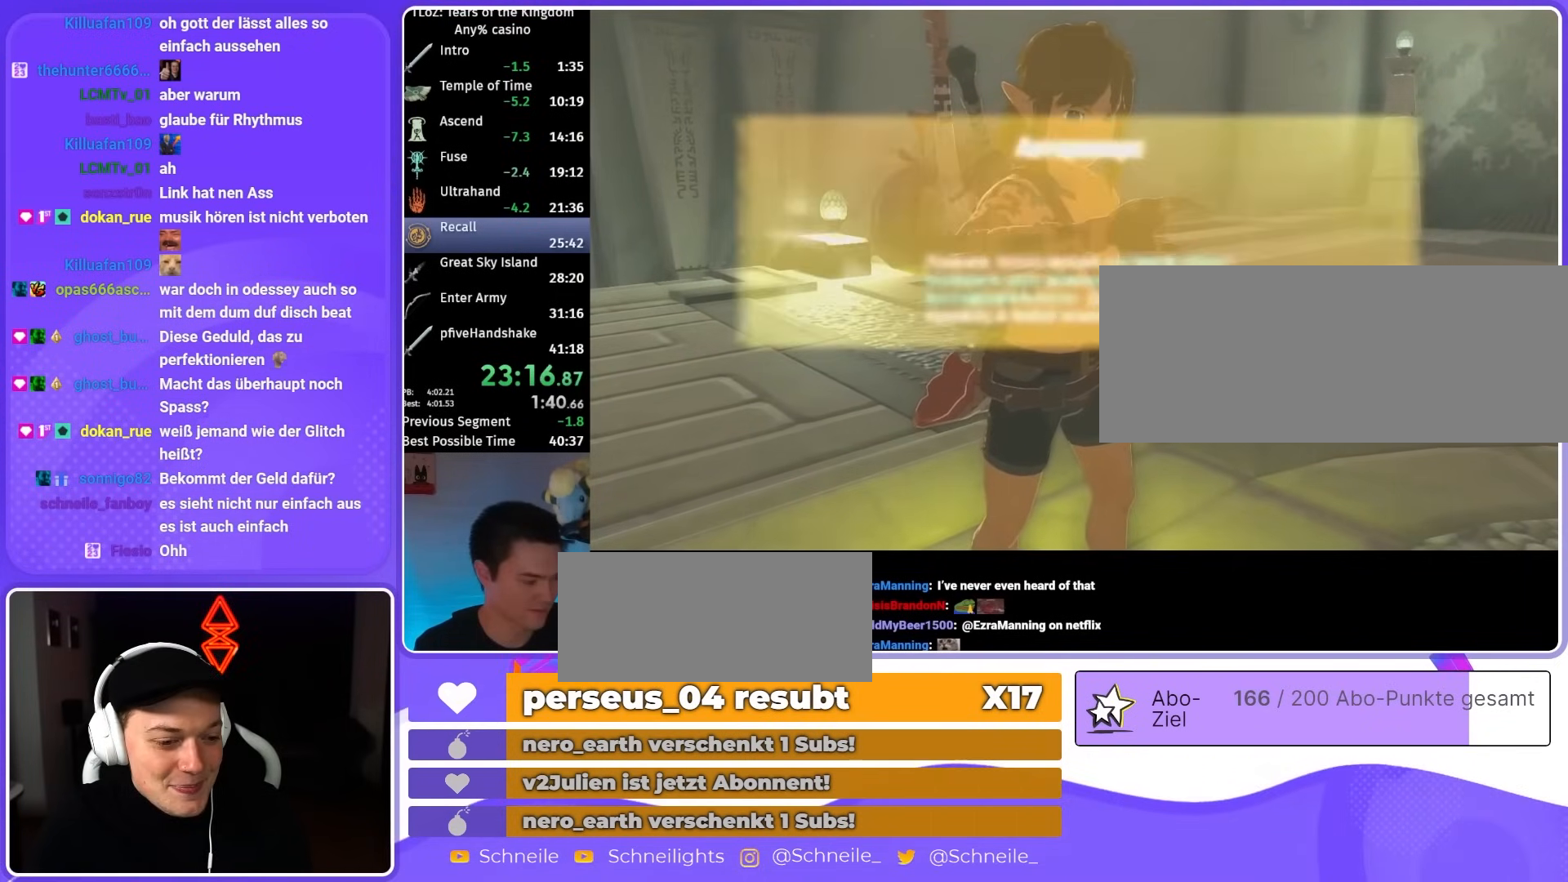
{"buttons": [], "left_stick": "center", "right_stick": "center"}
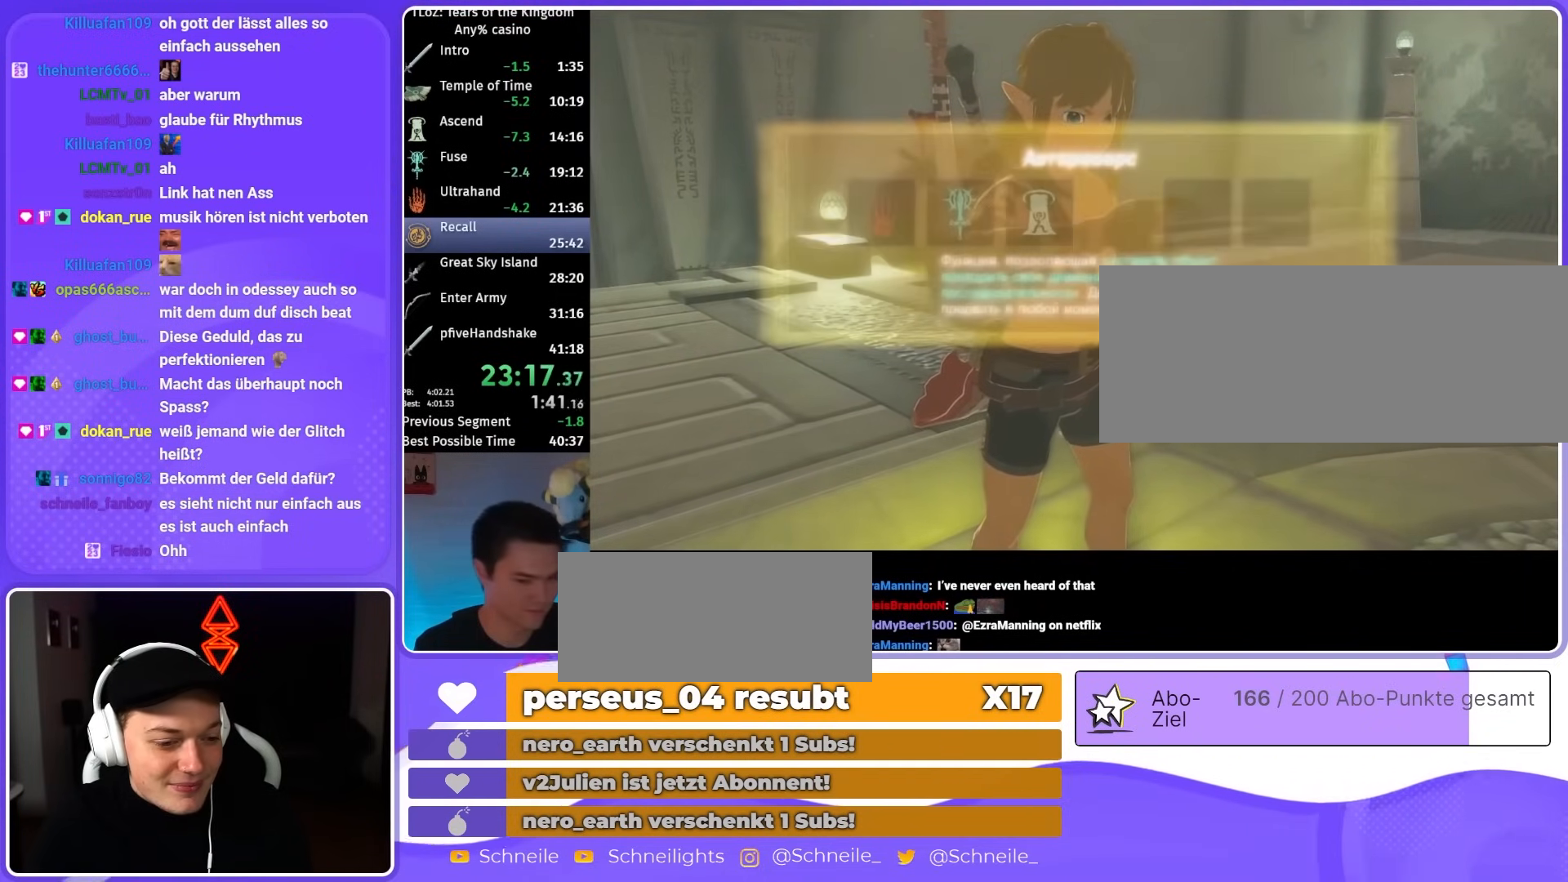
{"buttons": ["A", "B"], "left_stick": "center", "right_stick": "center"}
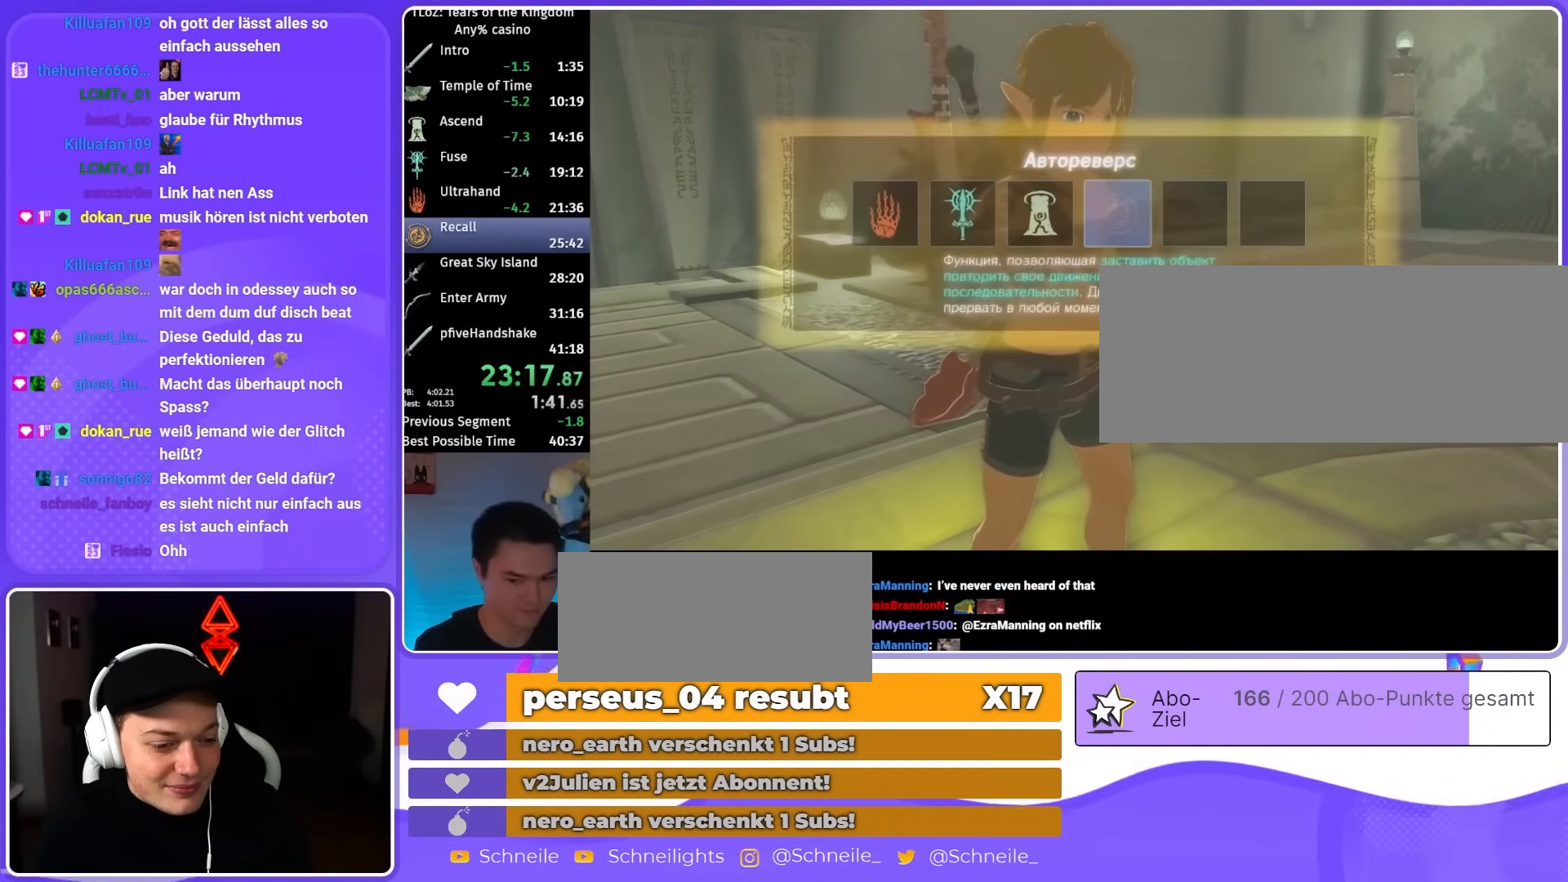
{"buttons": [], "left_stick": "center", "right_stick": "center"}
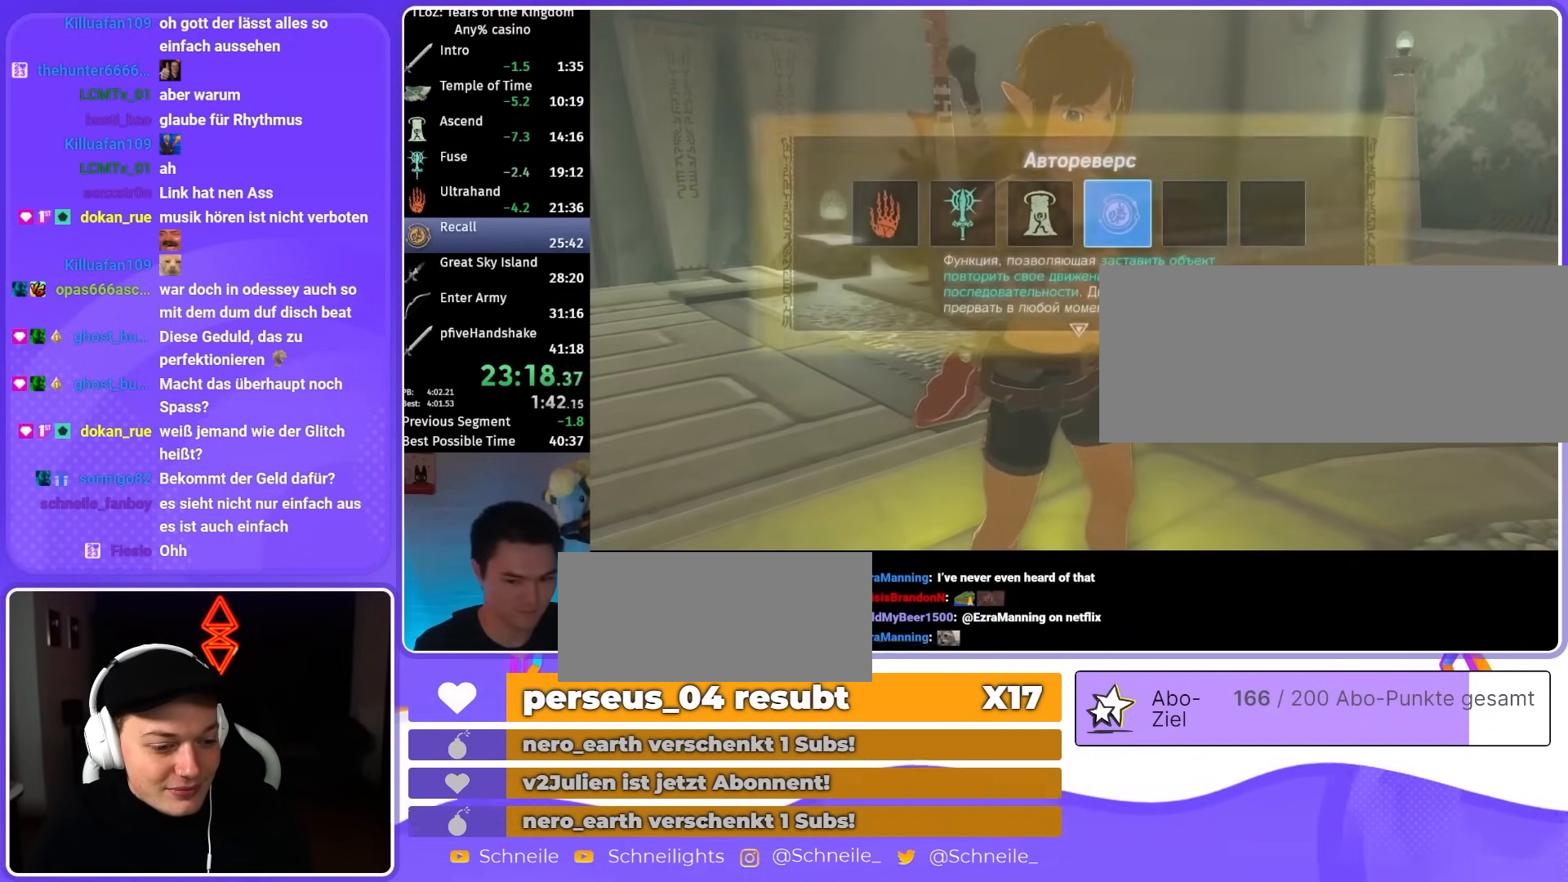
{"buttons": ["A", "B"], "left_stick": "center", "right_stick": "center"}
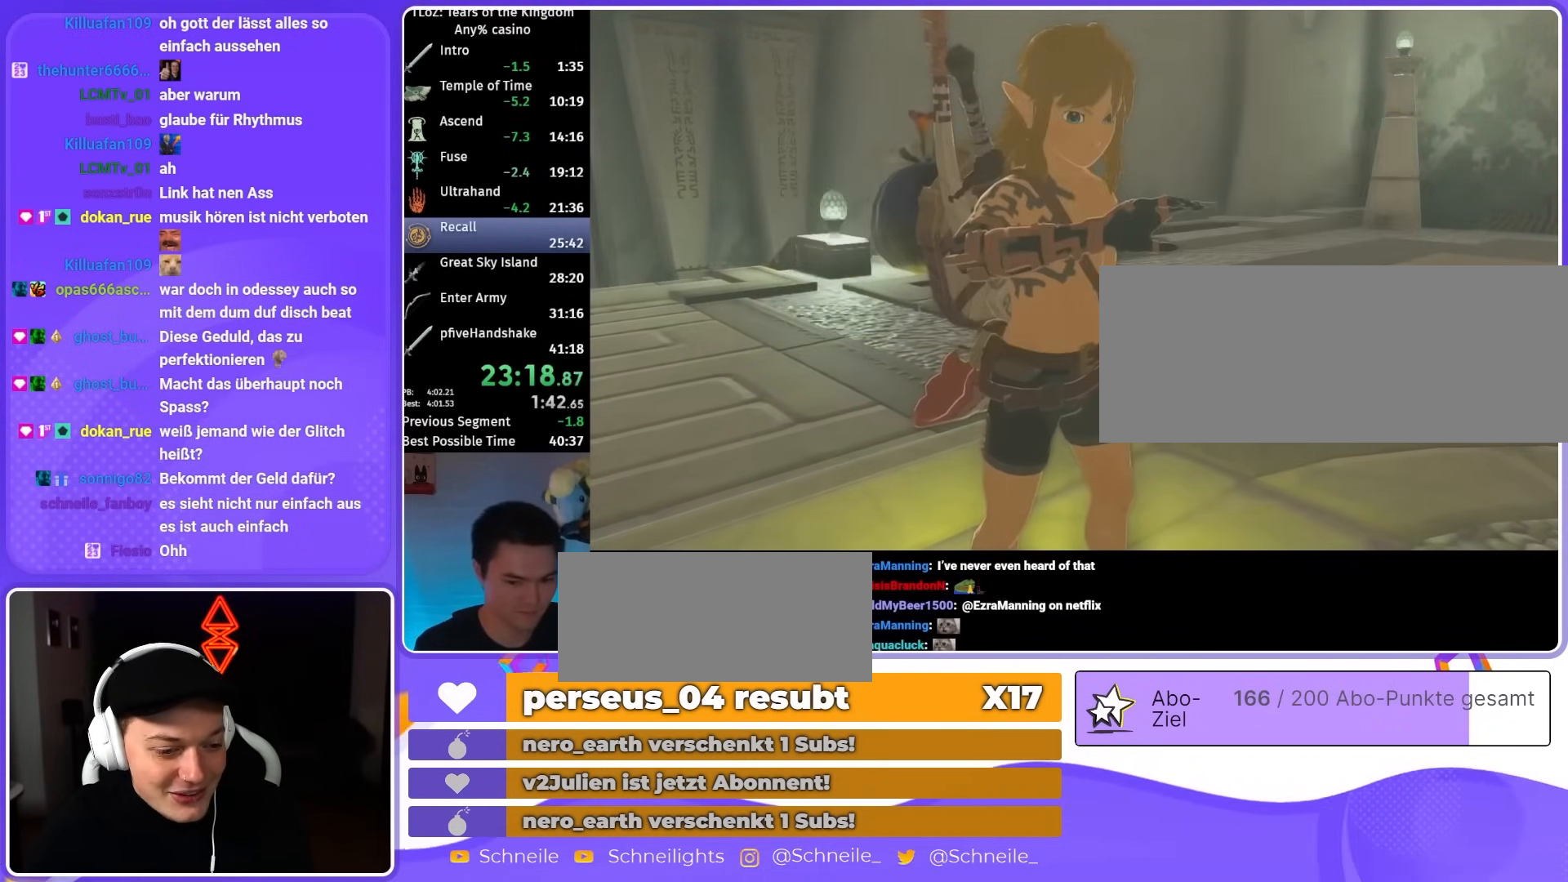
{"buttons": [], "left_stick": "center", "right_stick": "center"}
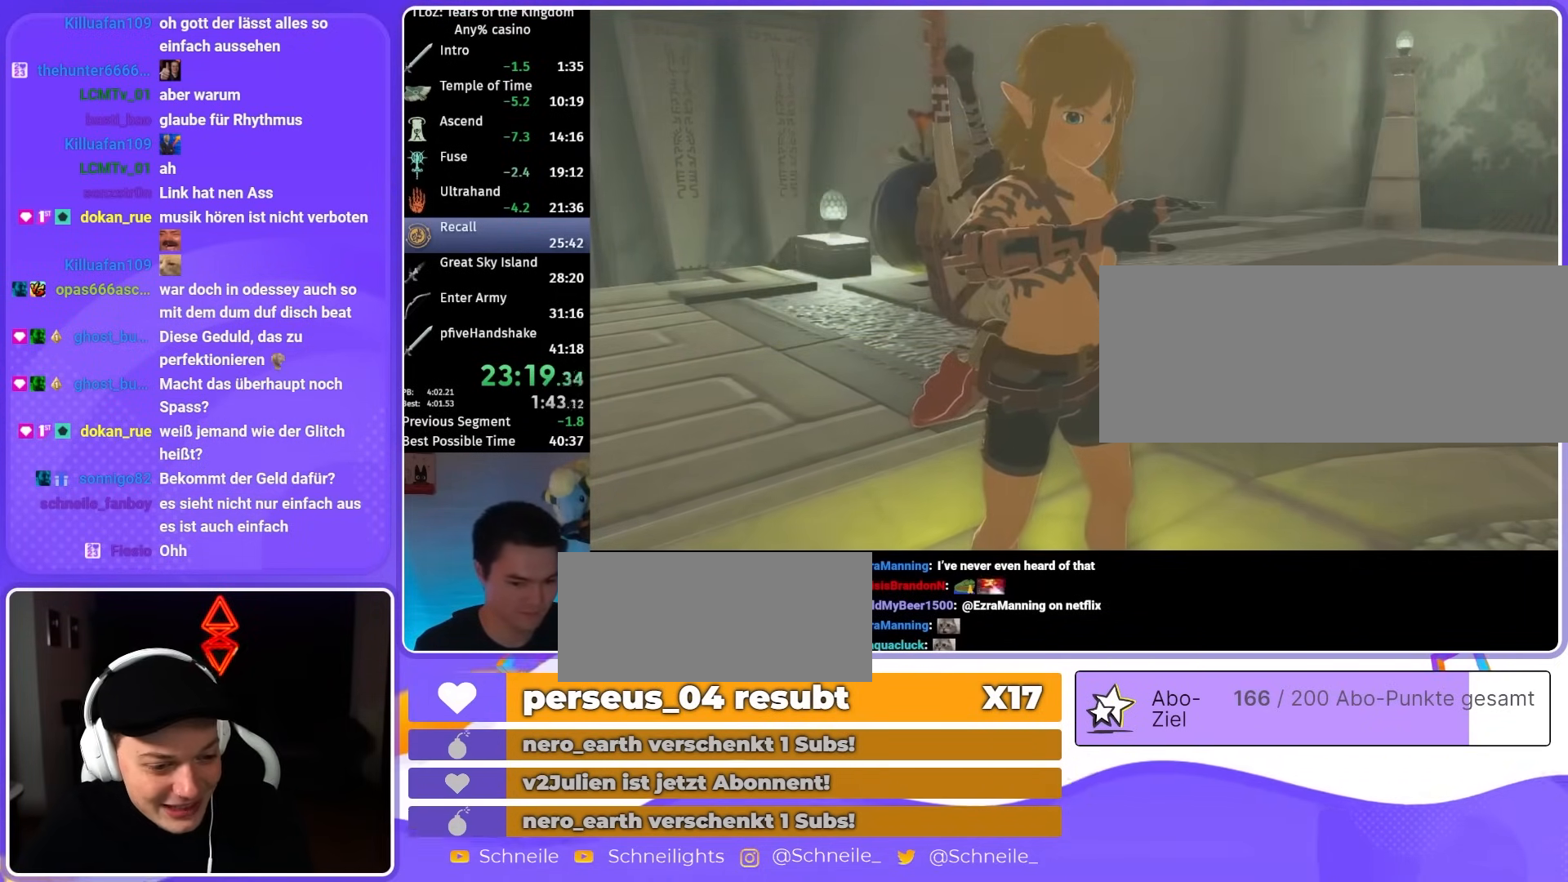
{"buttons": ["A", "B"], "left_stick": "center", "right_stick": "center"}
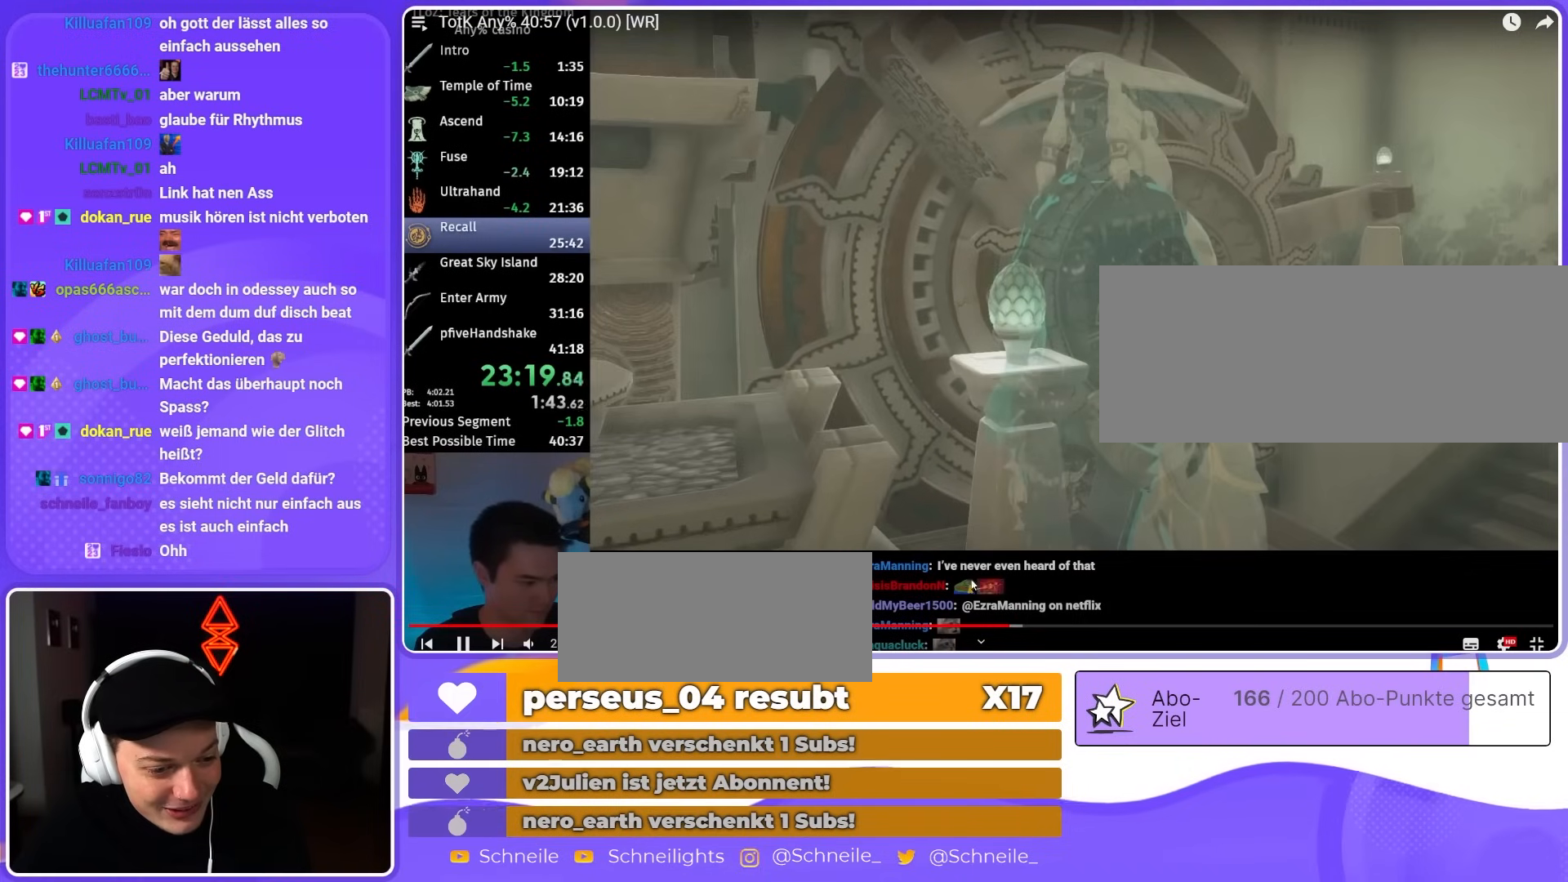
{"buttons": ["B"], "left_stick": "center", "right_stick": "center", "events": [[17, "A", "up"], [233, "A", "down"], [283, "A", "up"], [333, "A", "down"], [367, "A", "up"]]}
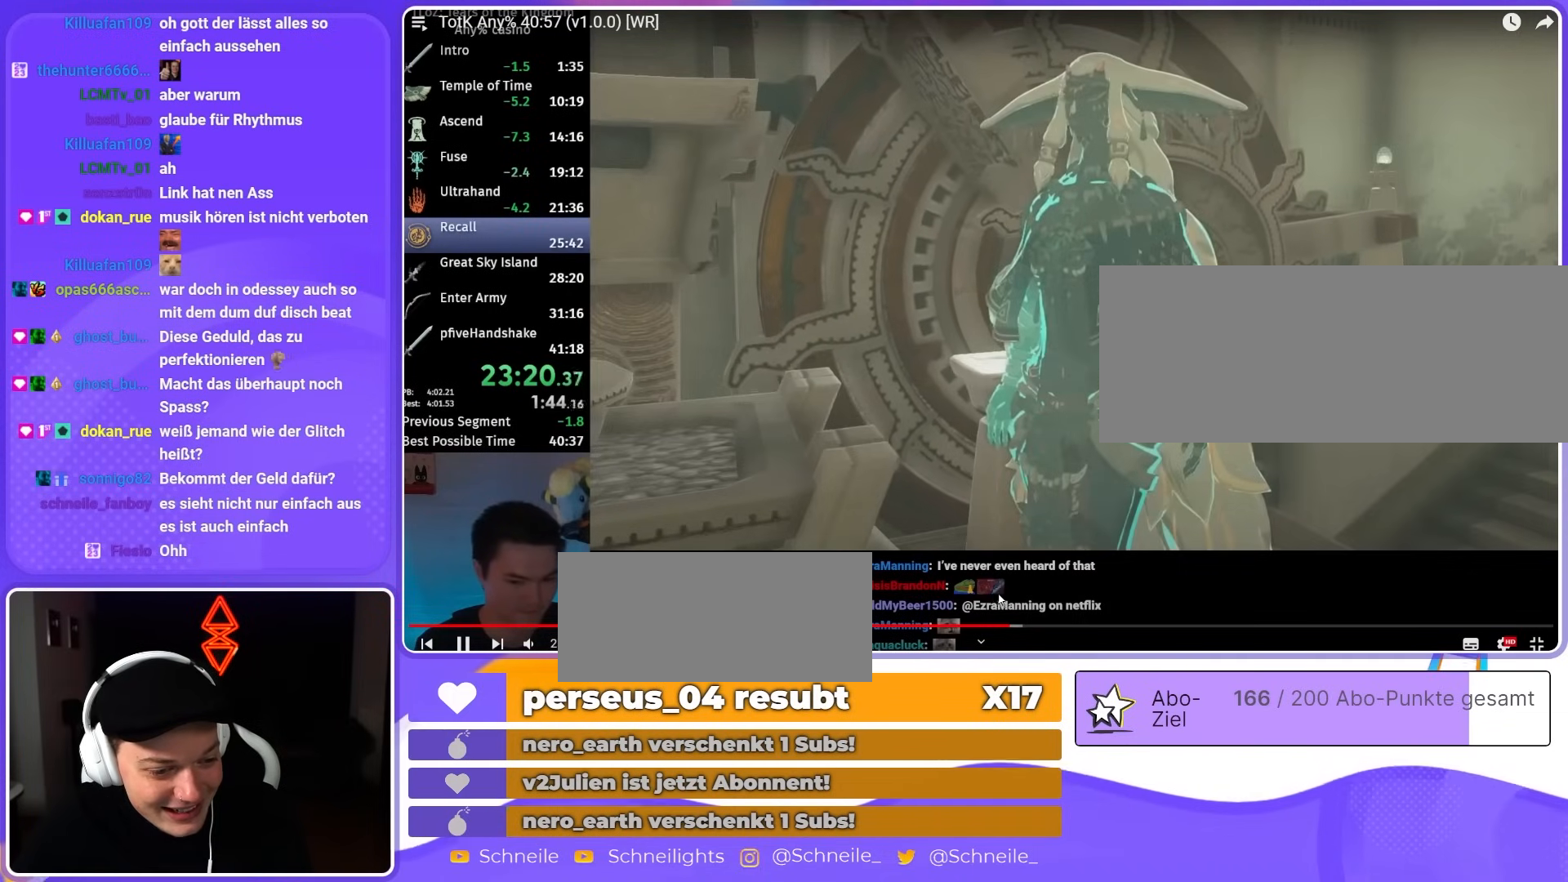
{"buttons": [], "left_stick": "center", "right_stick": "center"}
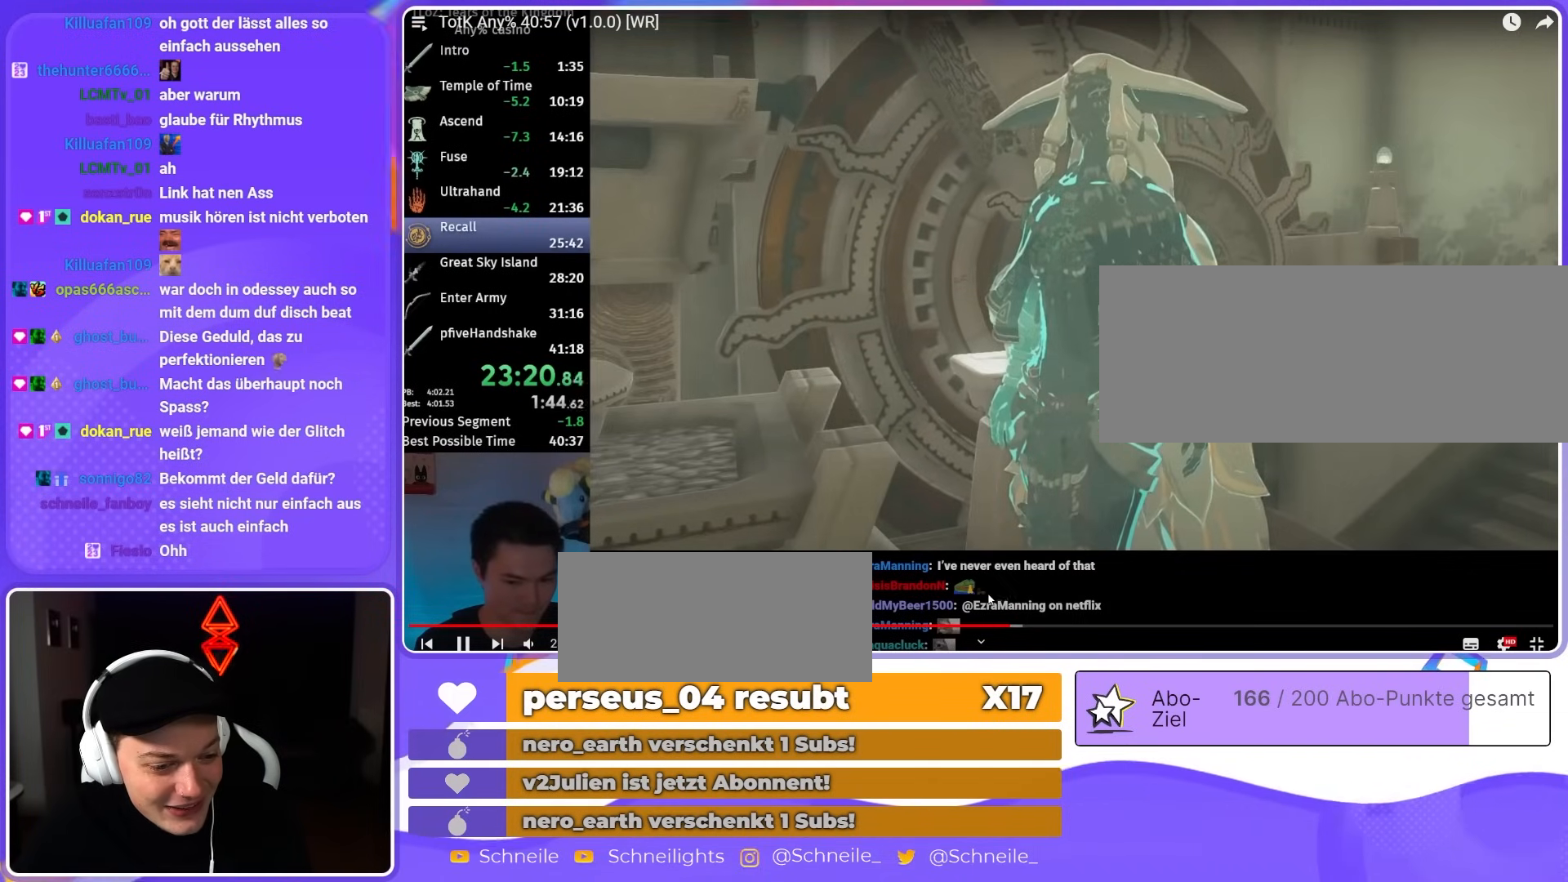
{"buttons": [], "left_stick": "center", "right_stick": "center", "events": []}
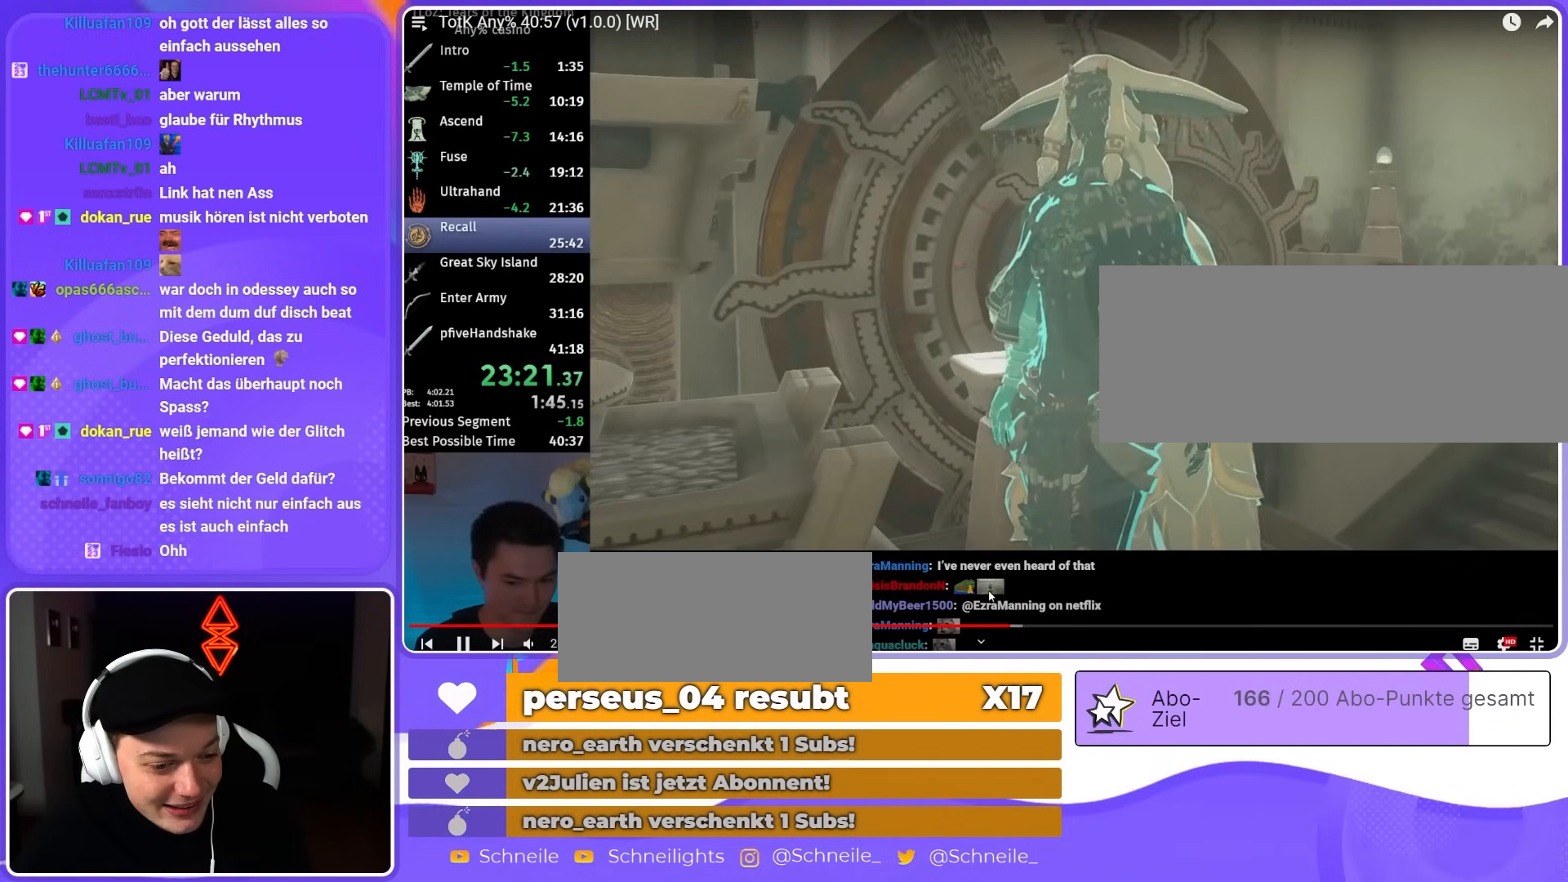
{"buttons": [], "left_stick": "center", "right_stick": "center", "events": []}
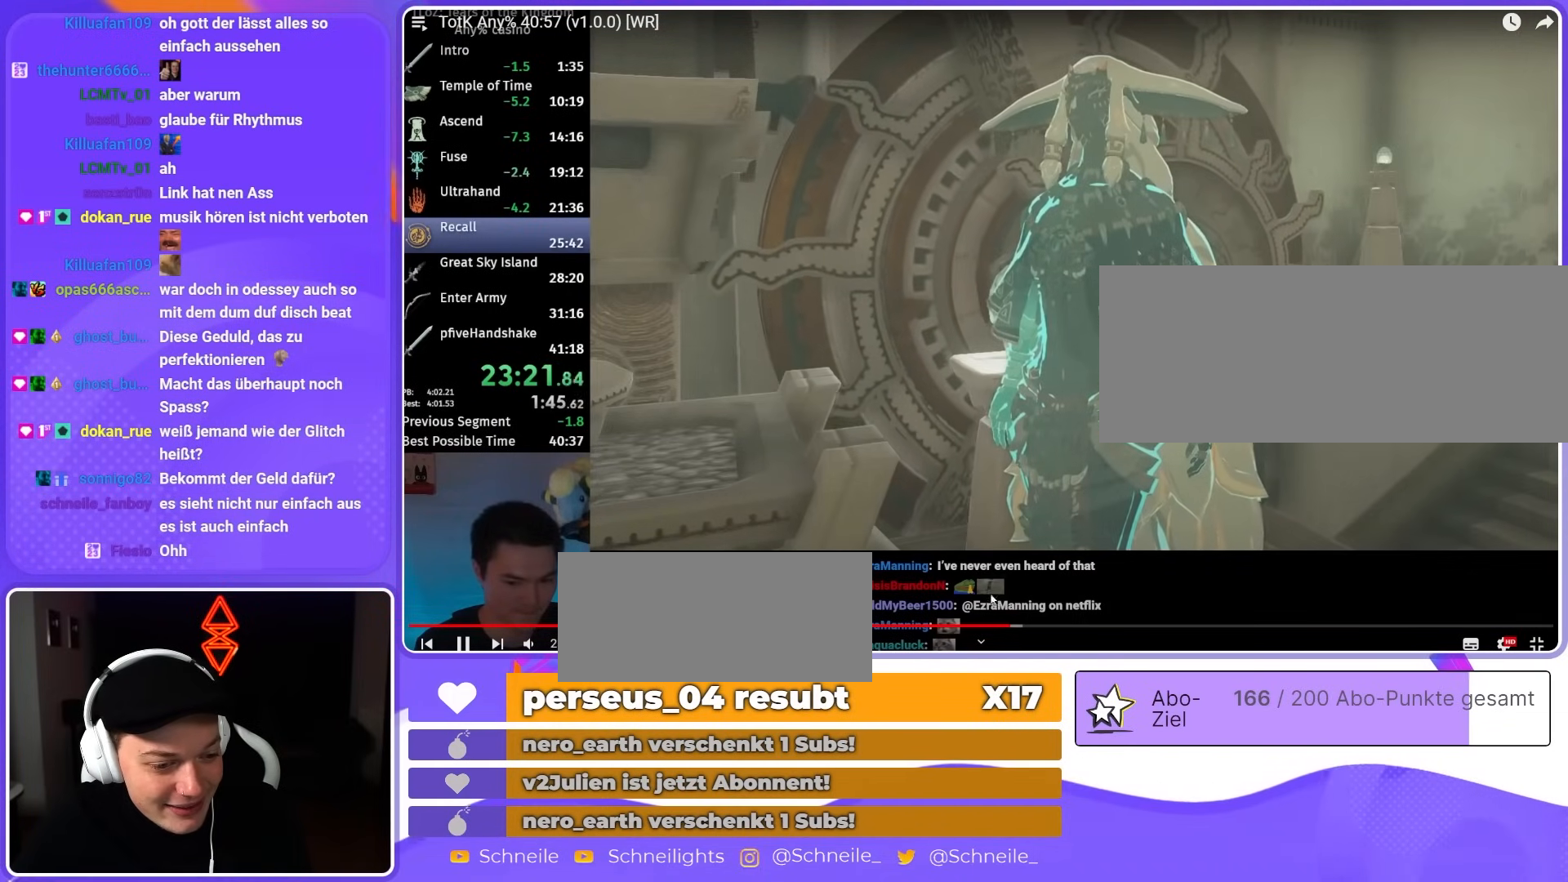
{"buttons": ["B"], "left_stick": "center", "right_stick": "center"}